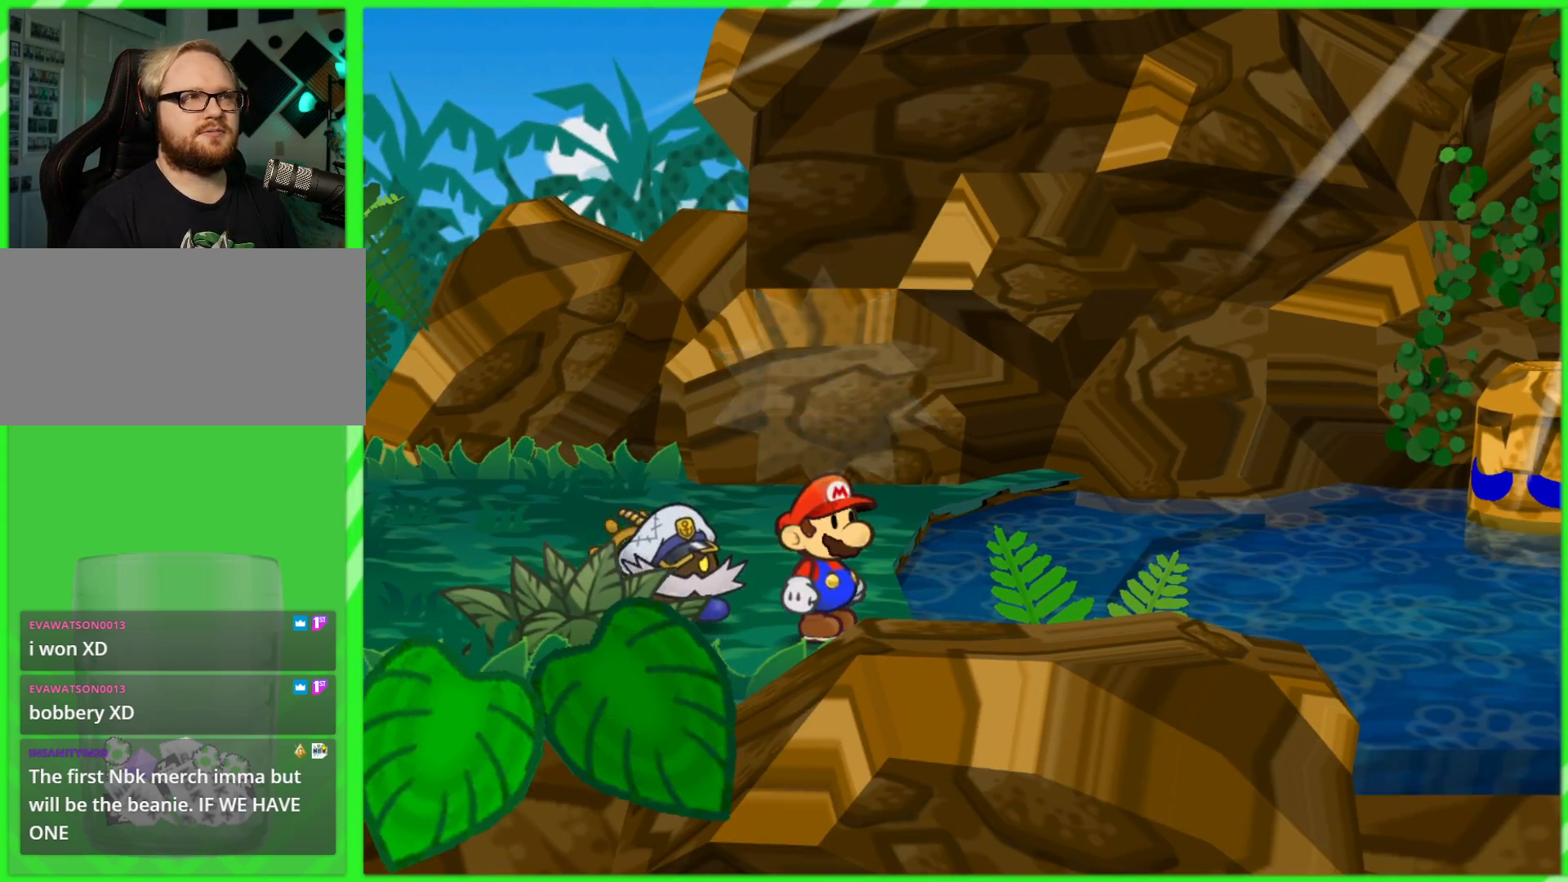
Gameplay with a controller (Nintendo layout); each line is a JSON object with the inputs held at the frame after it. "events" lists button and stick changes between this image and that frame as [ms after this image, input, new state], when the widget could be followed in between. Not read: L3 R3.
{"buttons": [], "left_stick": "center", "right_stick": "center", "events": [[133, "DPAD_RIGHT", "up"]]}
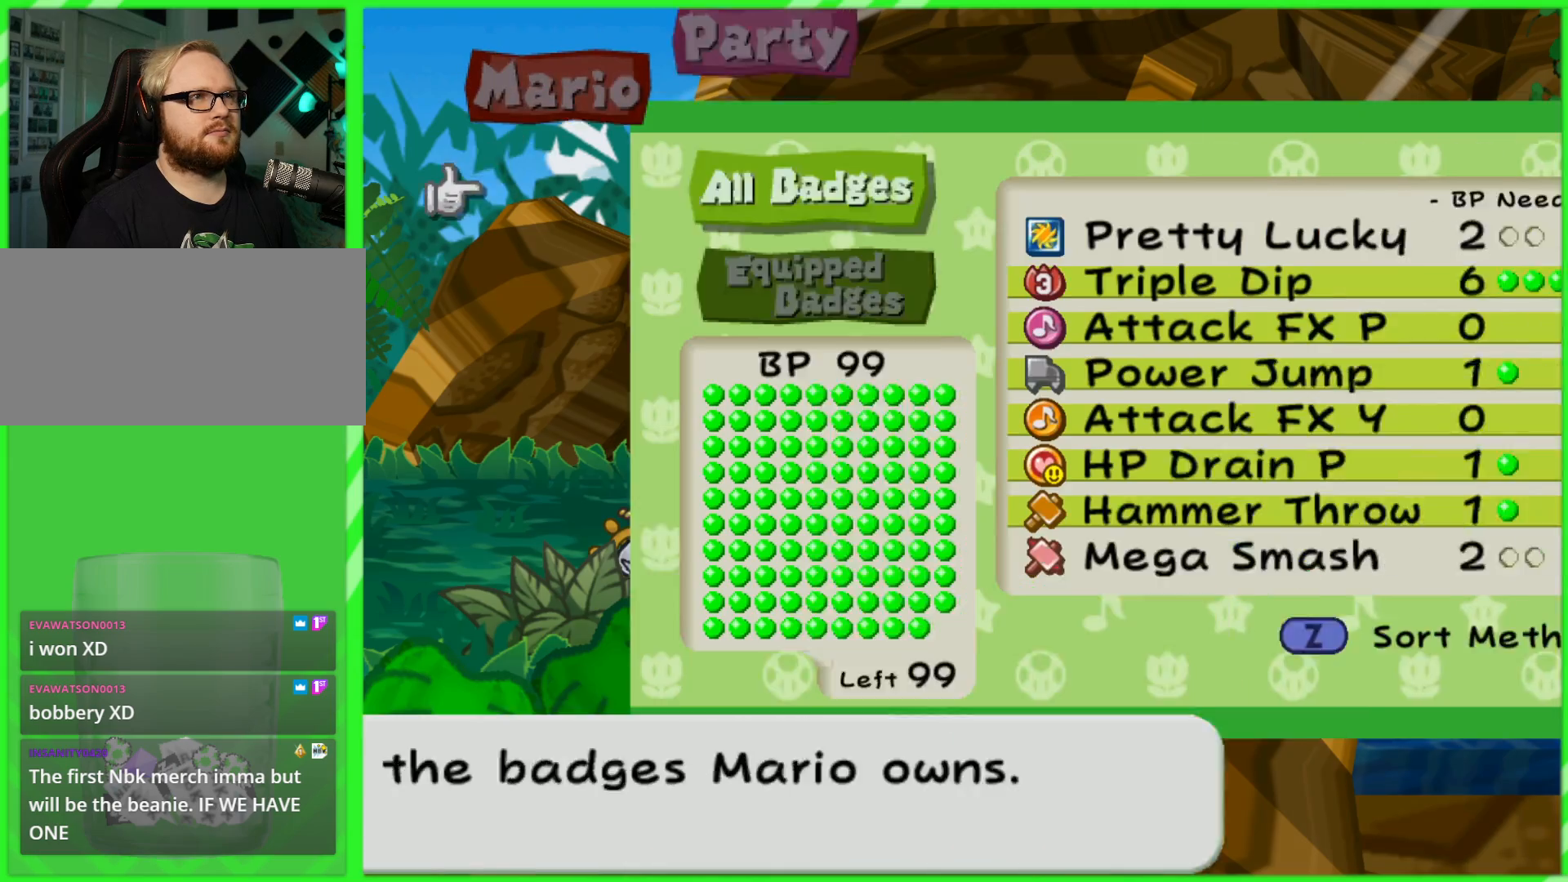
{"buttons": [], "left_stick": "center", "right_stick": "center", "events": [[350, "A", "down"], [450, "A", "up"]]}
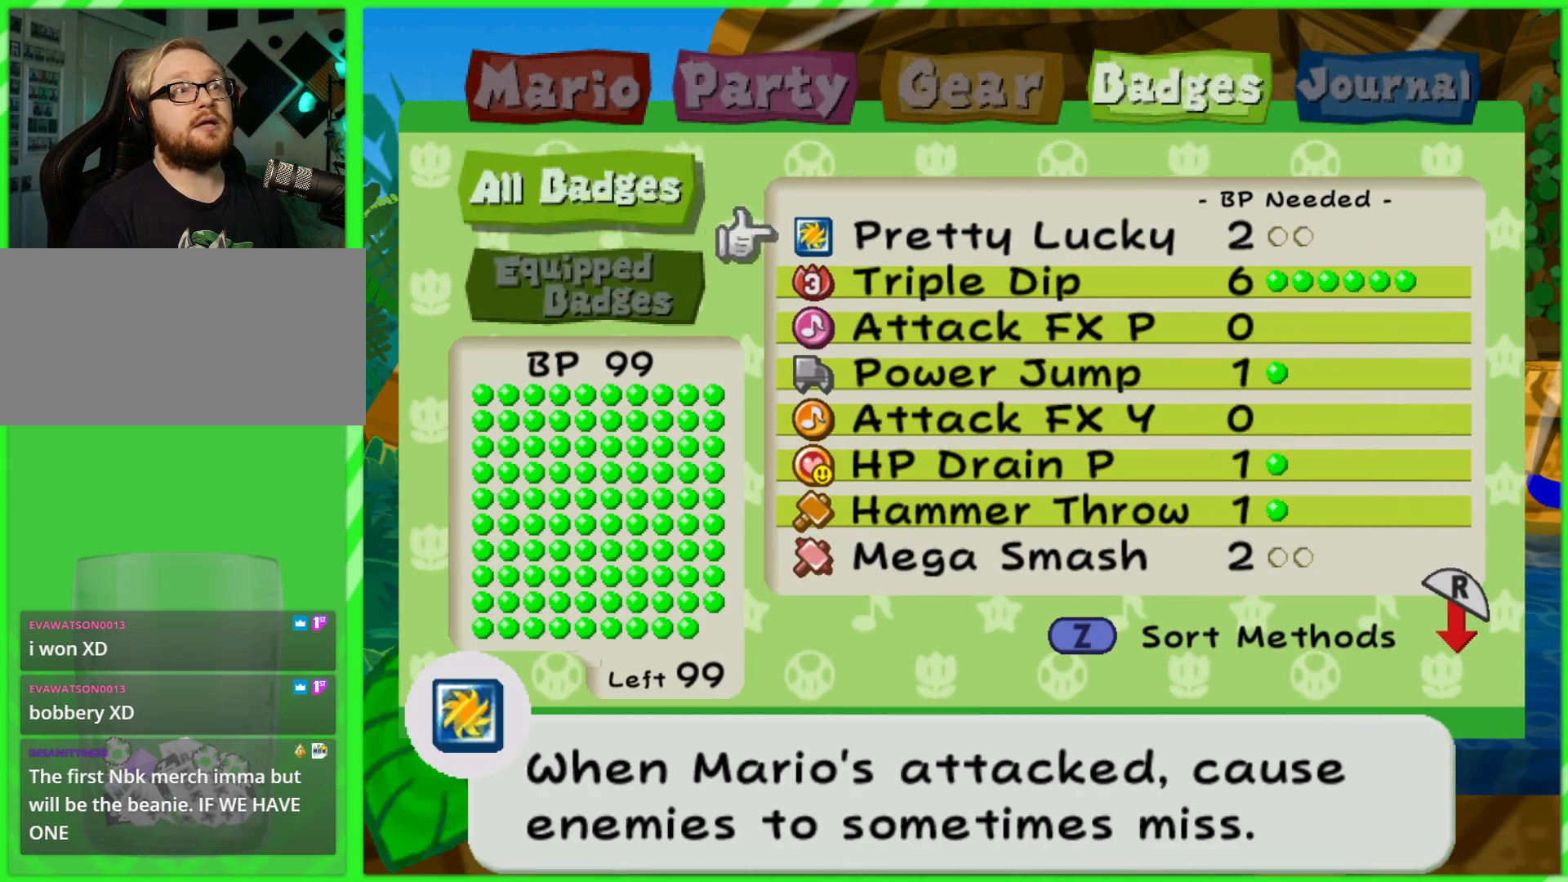
{"buttons": ["B"], "left_stick": "center", "right_stick": "center", "events": [[150, "A", "down"], [233, "A", "up"], [450, "B", "down"]]}
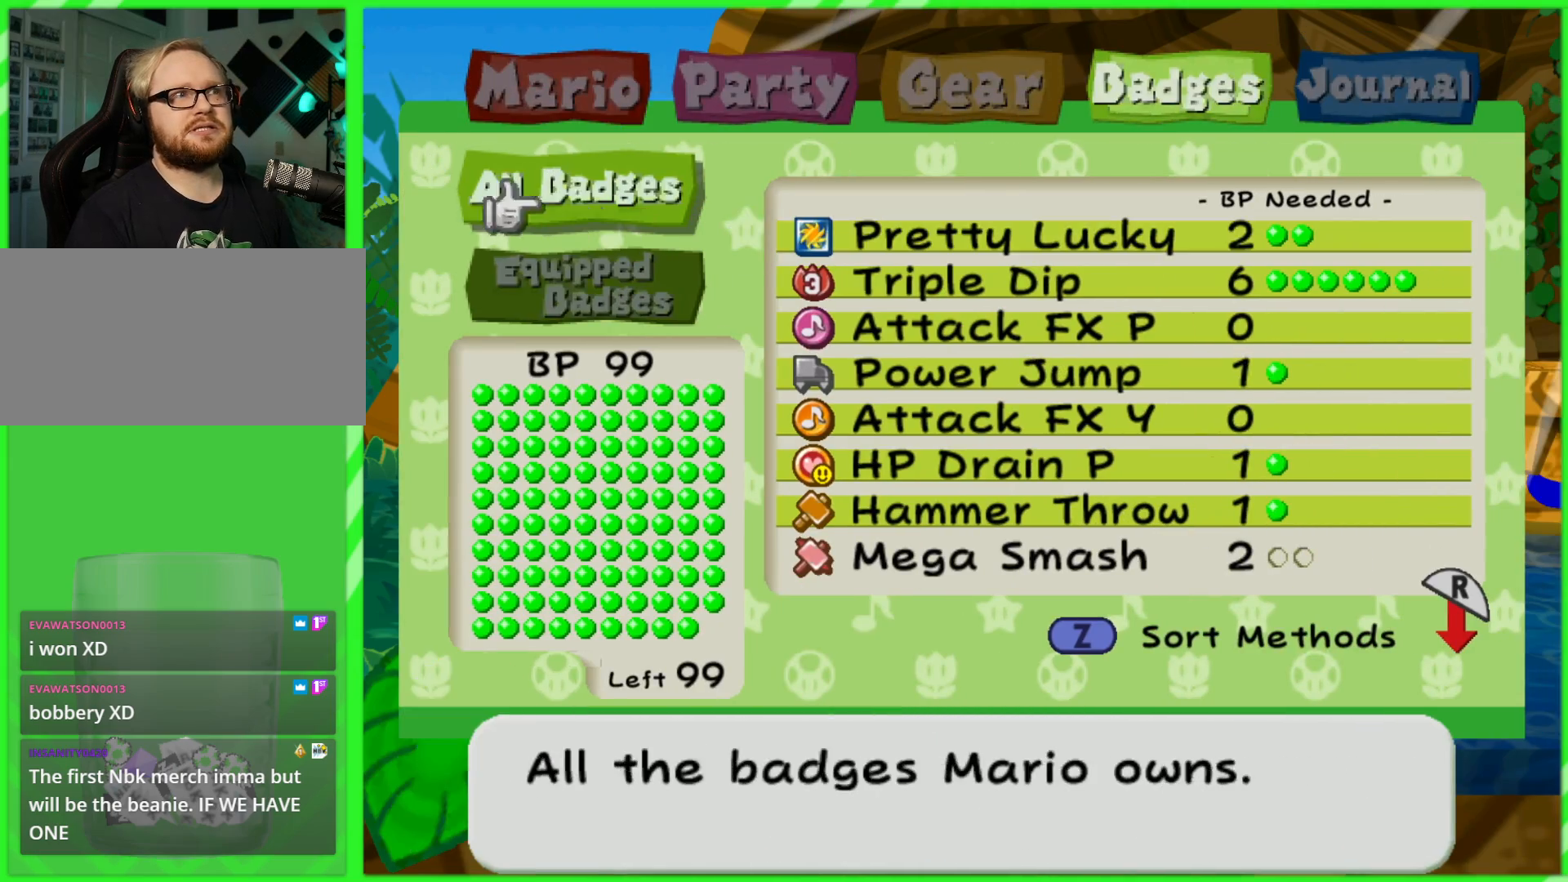
{"buttons": [], "left_stick": "center", "right_stick": "center", "events": [[17, "B", "up"], [117, "B", "down"], [167, "B", "up"], [267, "B", "down"], [333, "B", "up"]]}
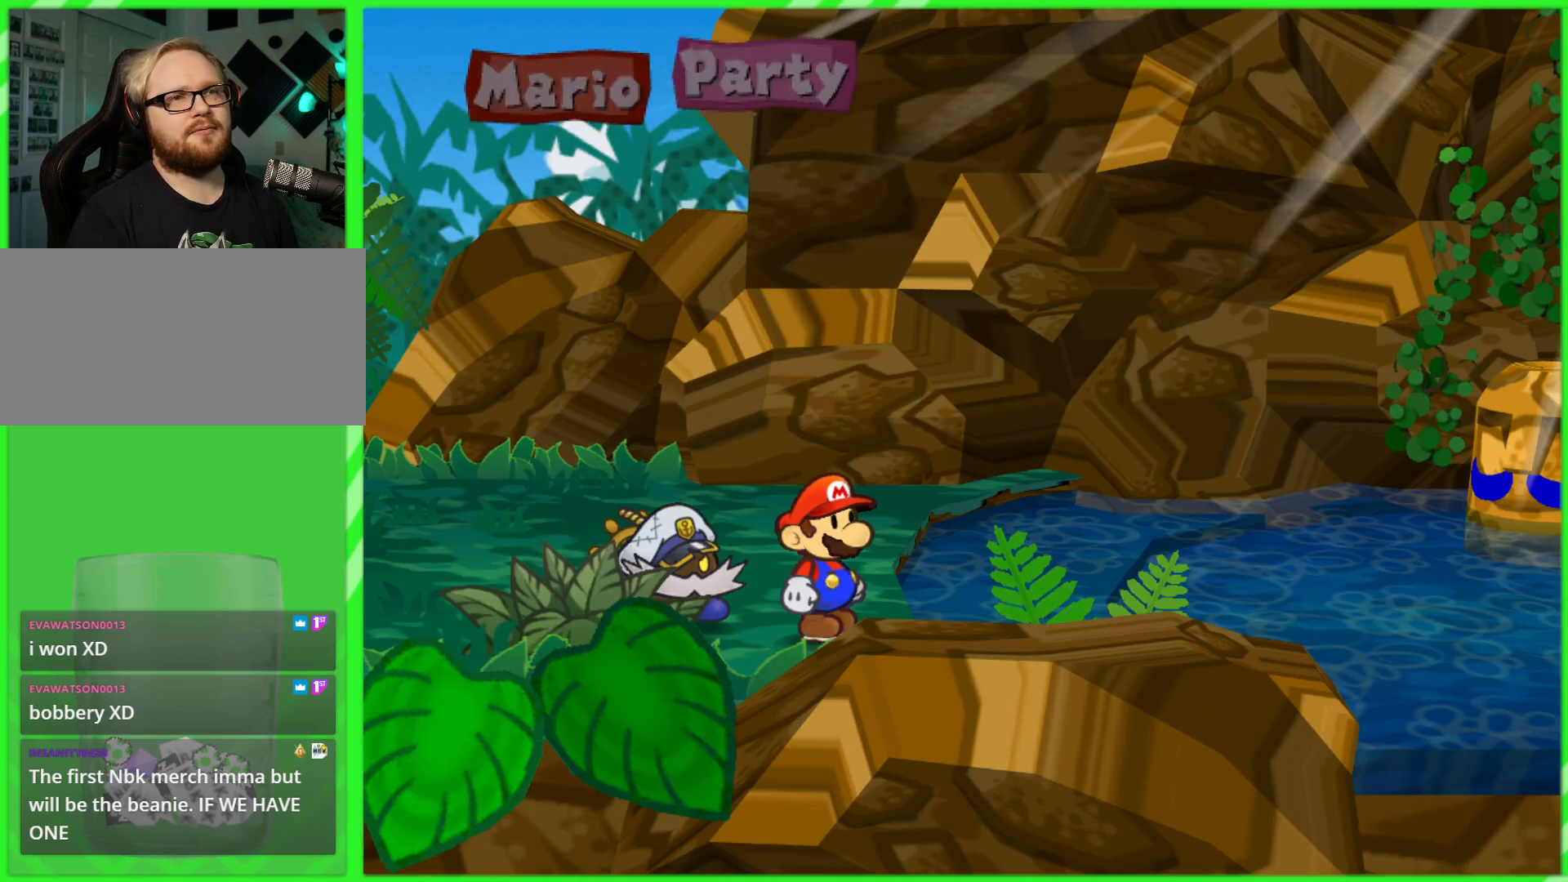
{"buttons": [], "left_stick": "right", "right_stick": "center", "events": [[67, "left_stick", "right"]]}
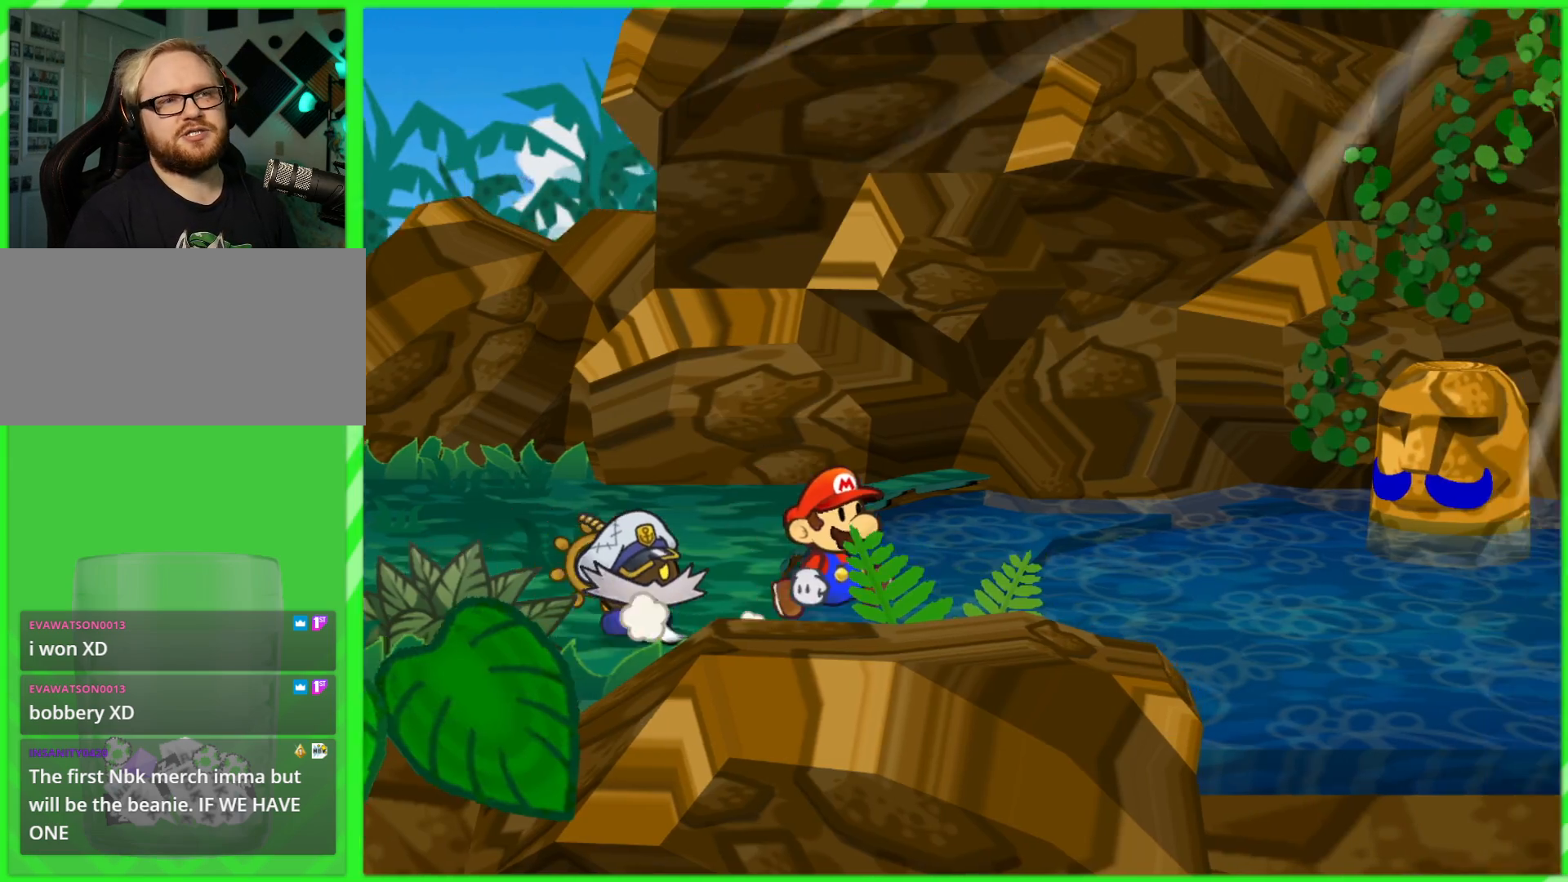
{"buttons": [], "left_stick": "up-right", "right_stick": "center", "events": [[117, "left_stick", "up-right"]]}
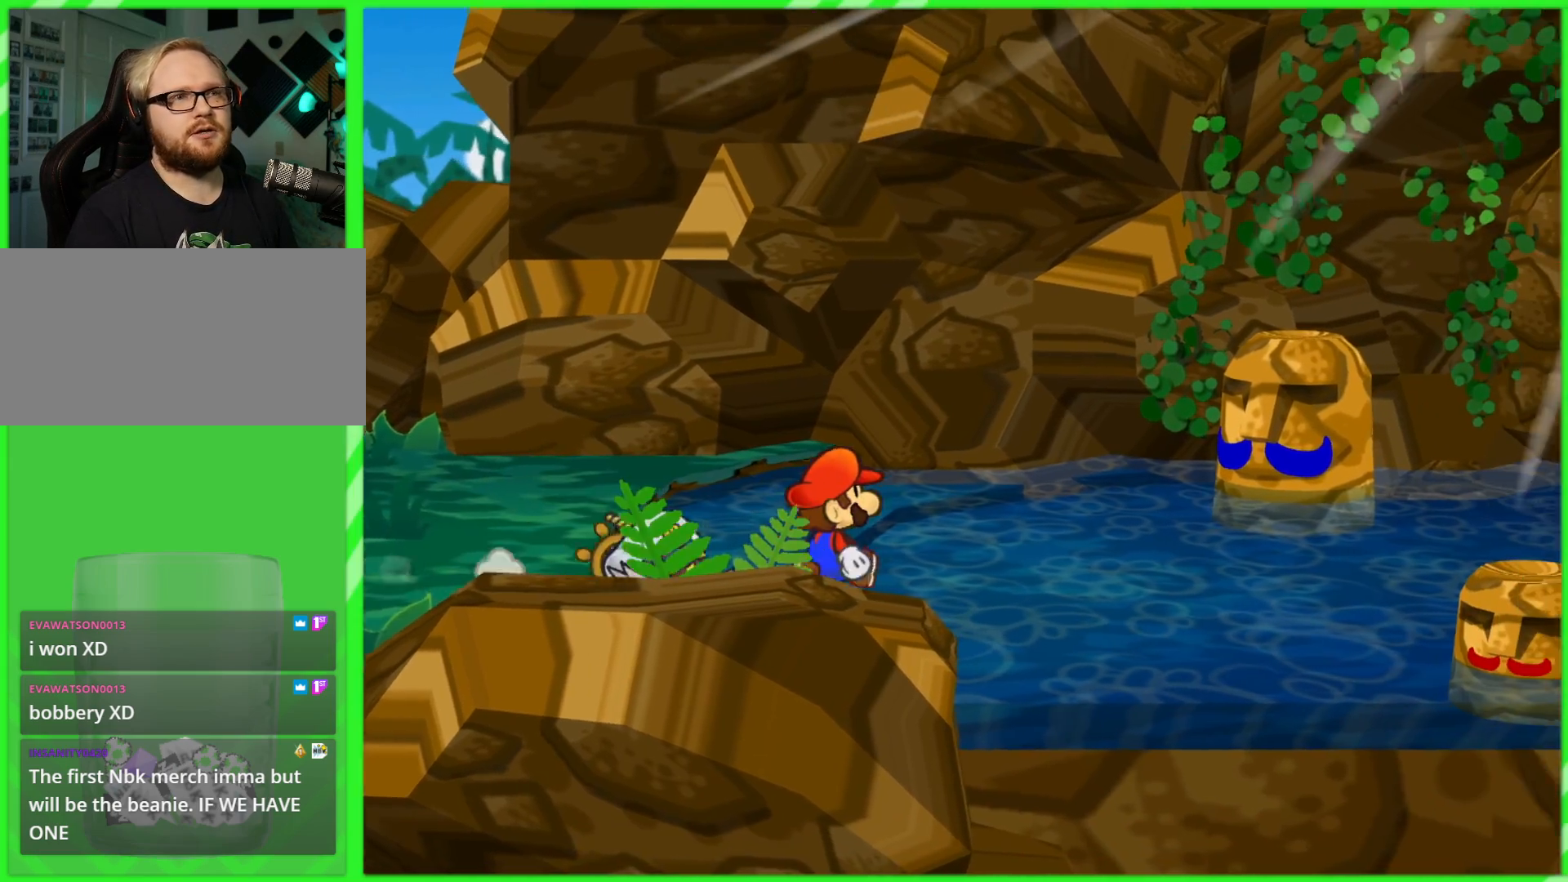
{"buttons": [], "left_stick": "right", "right_stick": "center", "events": [[167, "left_stick", "right"]]}
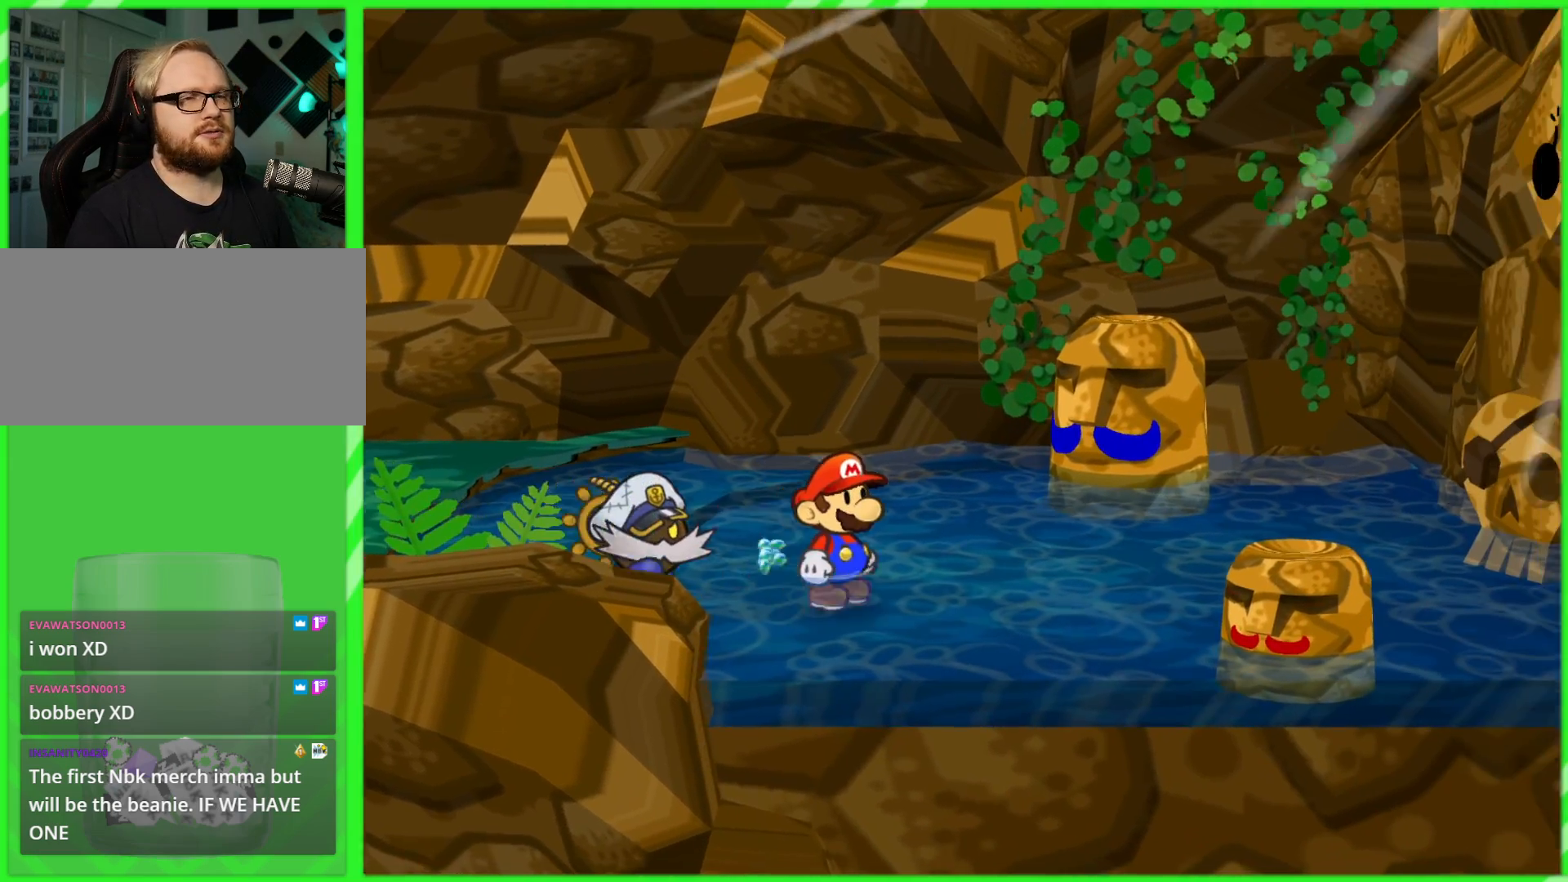
{"buttons": [], "left_stick": "down-right", "right_stick": "center", "events": [[283, "left_stick", "down-right"]]}
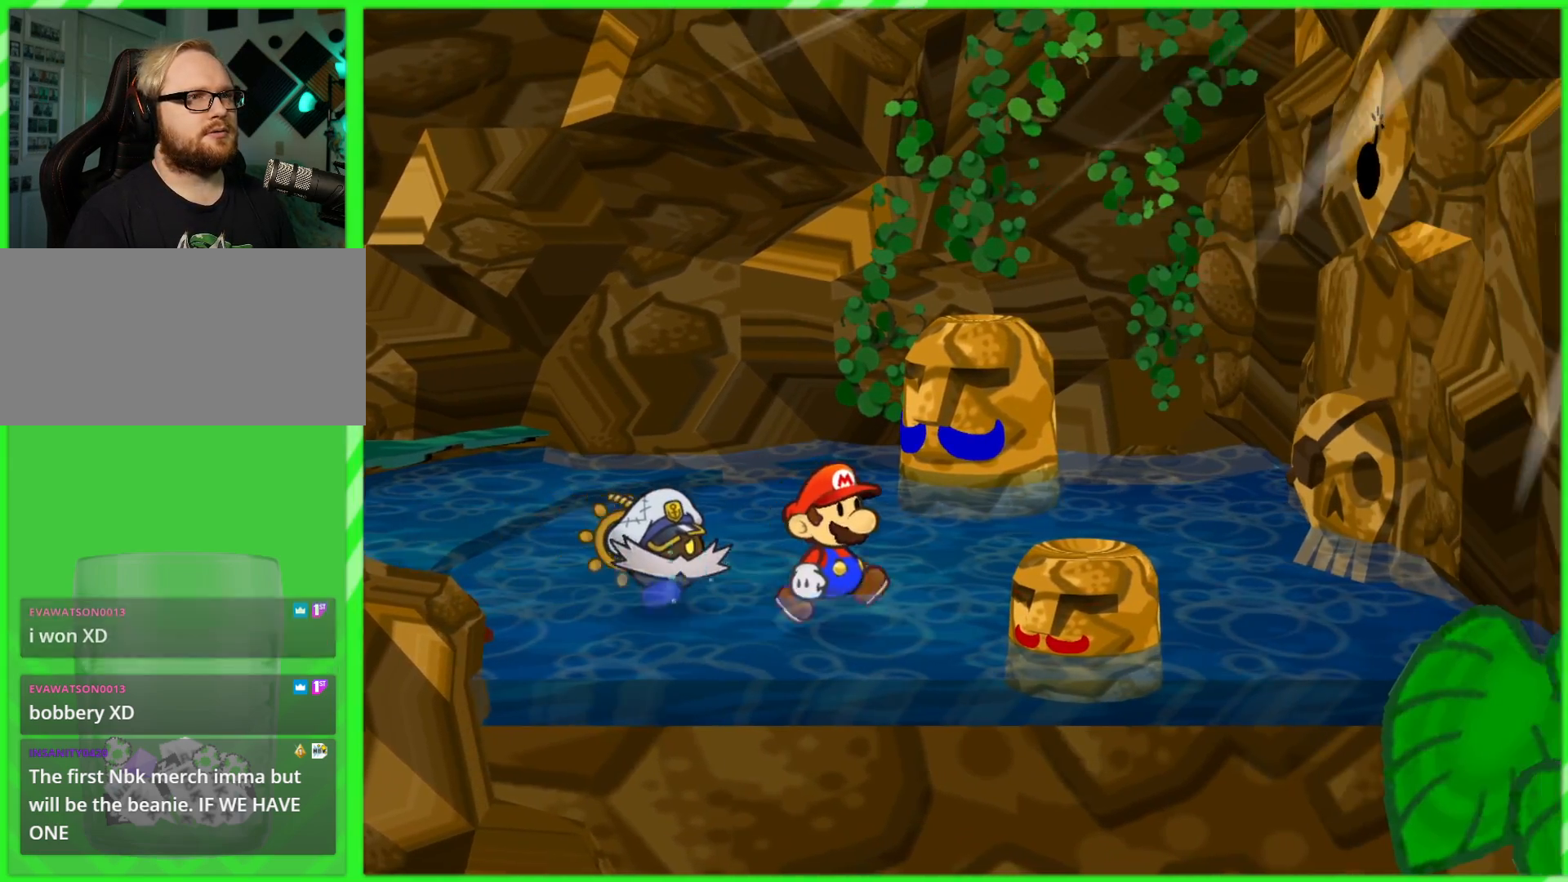
{"buttons": [], "left_stick": "up-right", "right_stick": "center", "events": [[83, "left_stick", "right"], [283, "left_stick", "up-right"]]}
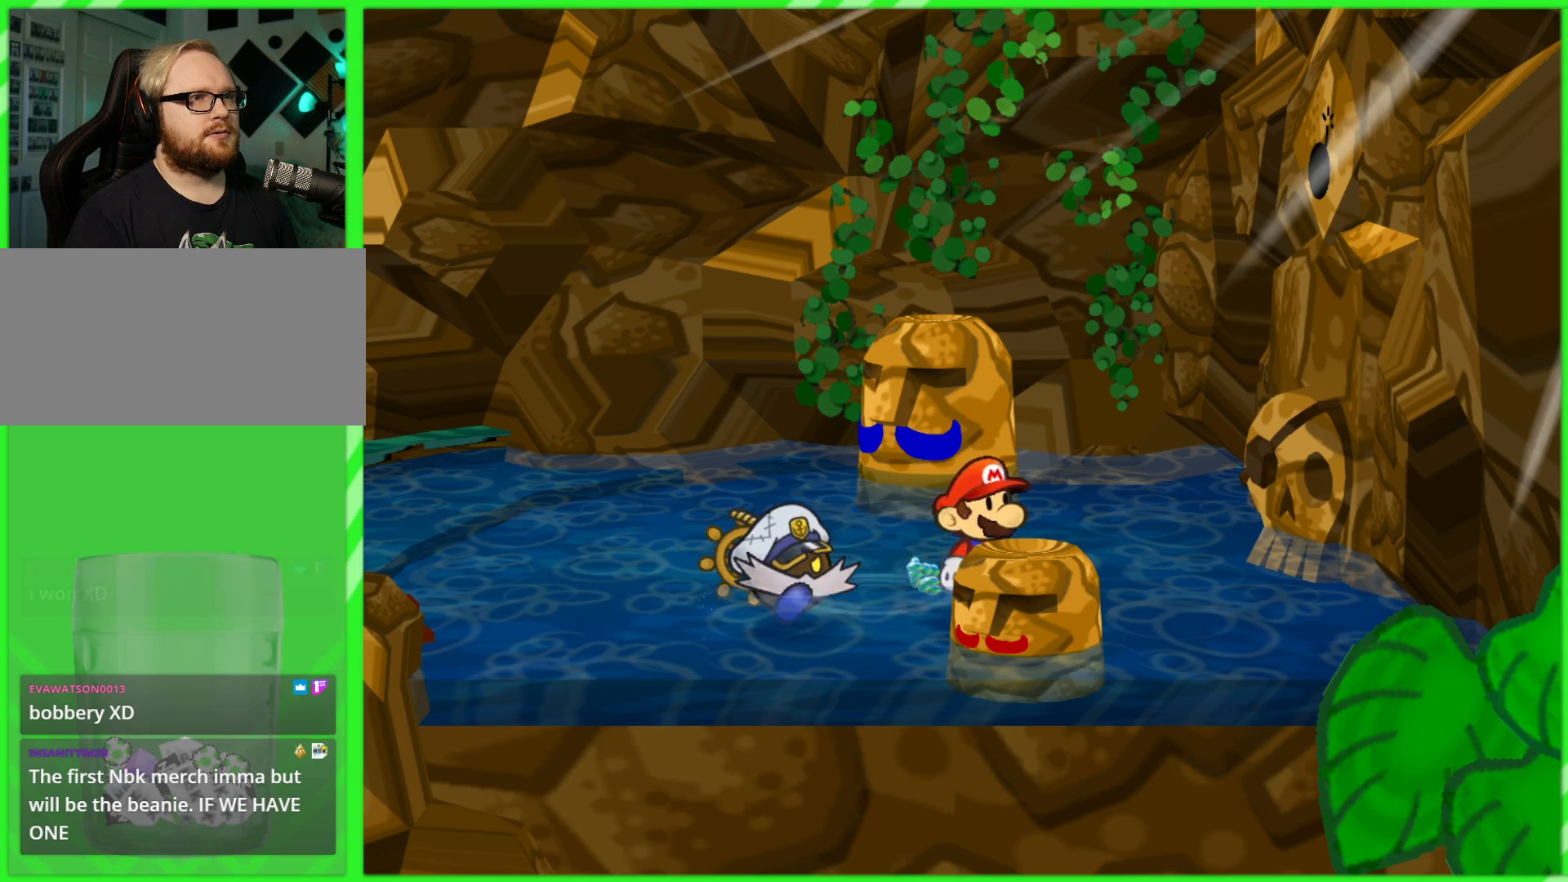
{"buttons": [], "left_stick": "down", "right_stick": "center", "events": [[67, "left_stick", "up"], [200, "left_stick", "center"], [400, "left_stick", "down"]]}
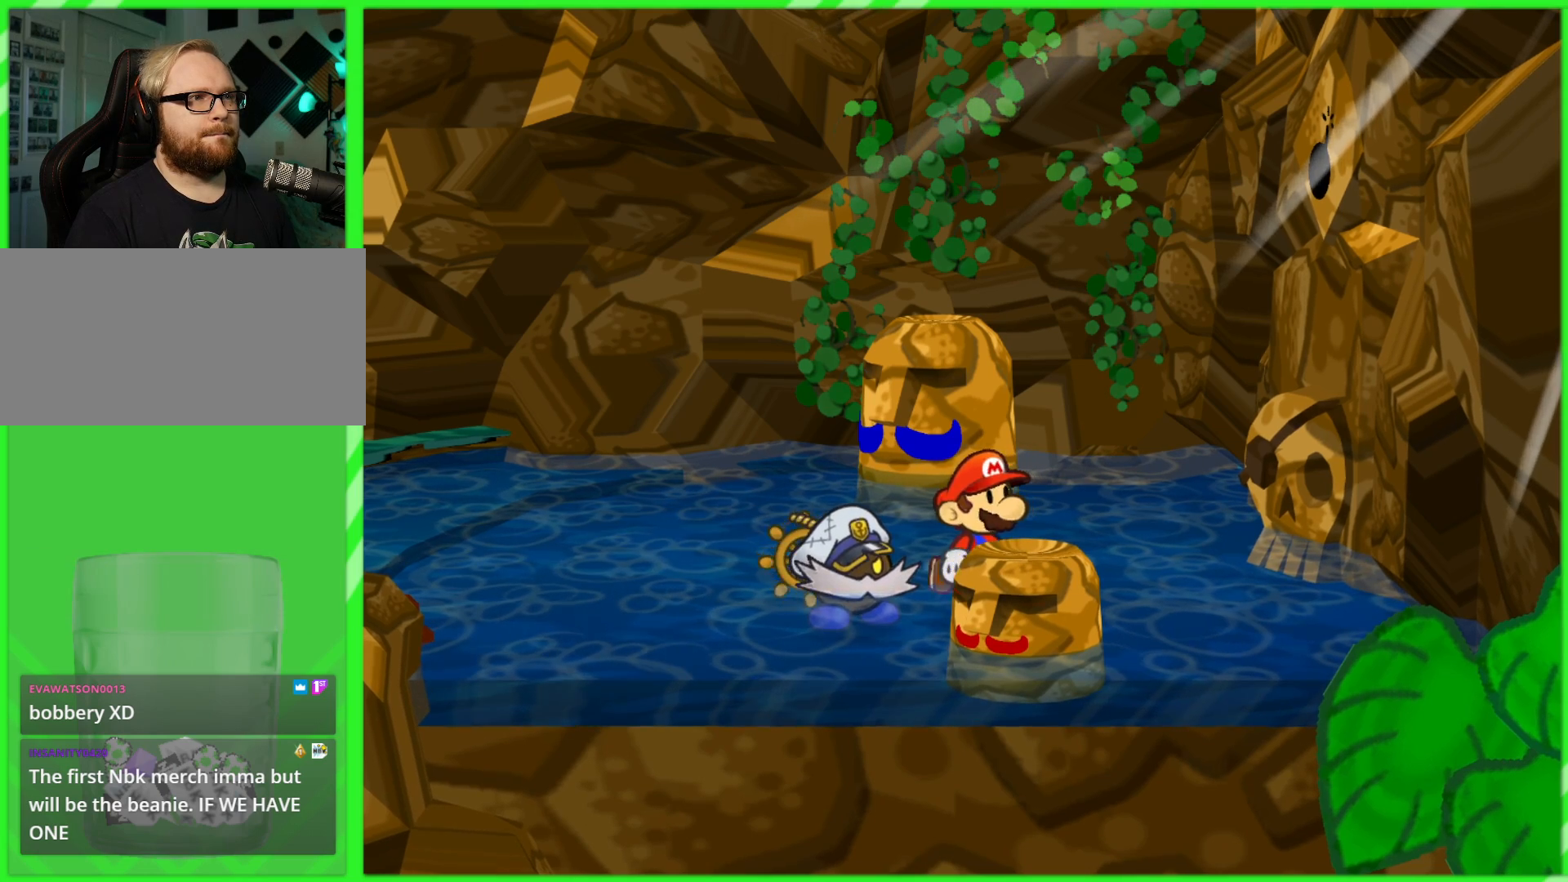
{"buttons": [], "left_stick": "down", "right_stick": "center", "events": []}
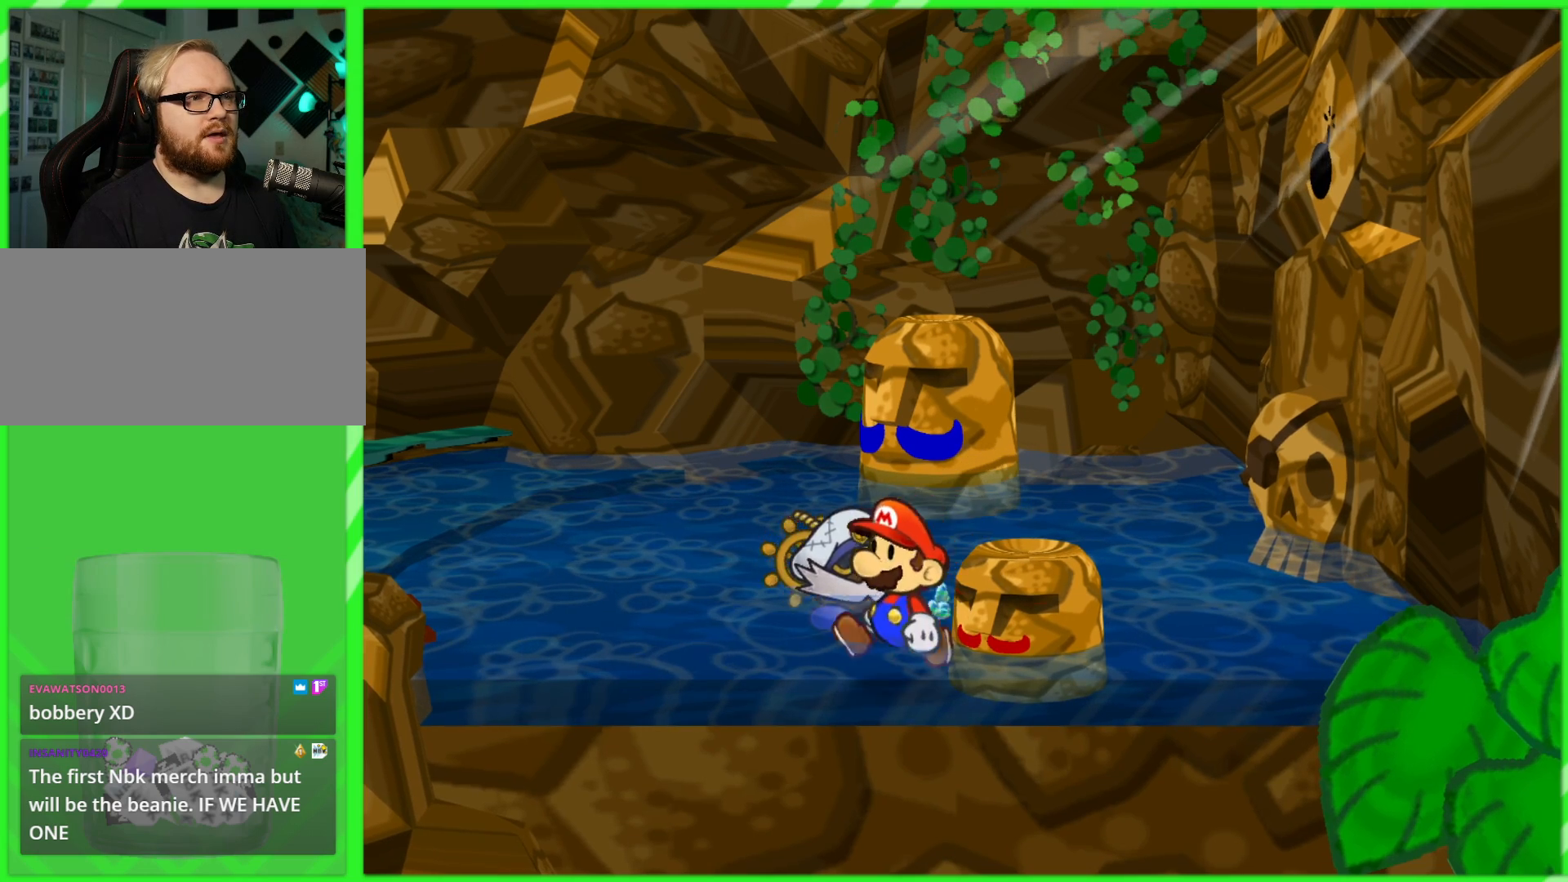
{"buttons": [], "left_stick": "center", "right_stick": "center", "events": [[100, "left_stick", "down-right"], [250, "left_stick", "right"], [350, "left_stick", "center"]]}
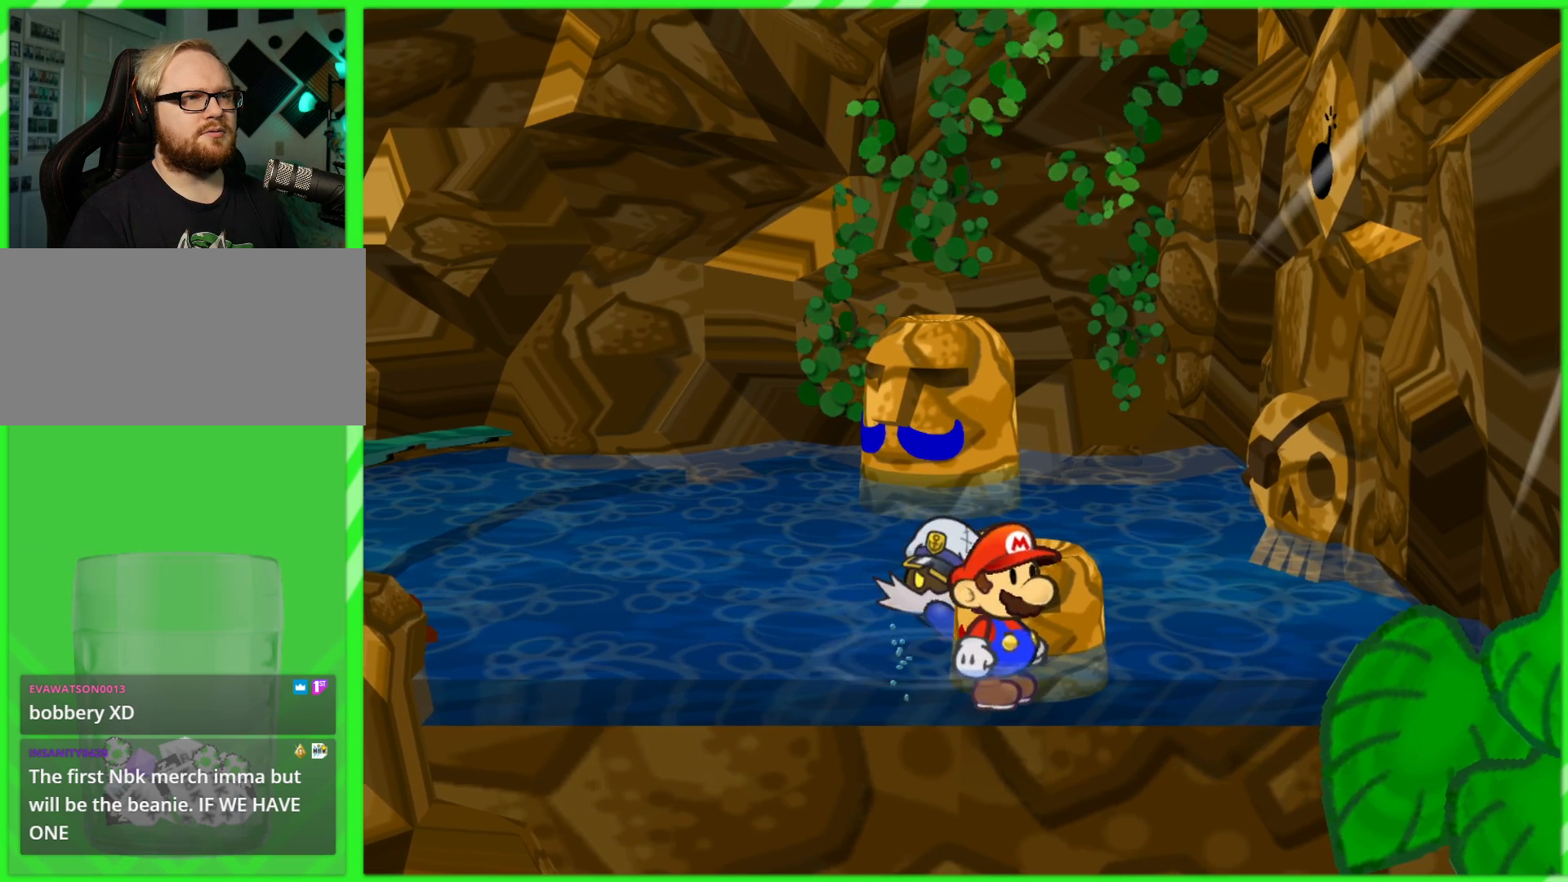
{"buttons": ["A"], "left_stick": "right", "right_stick": "center", "events": [[150, "left_stick", "up"], [367, "left_stick", "center"], [483, "left_stick", "right"], [500, "A", "down"]]}
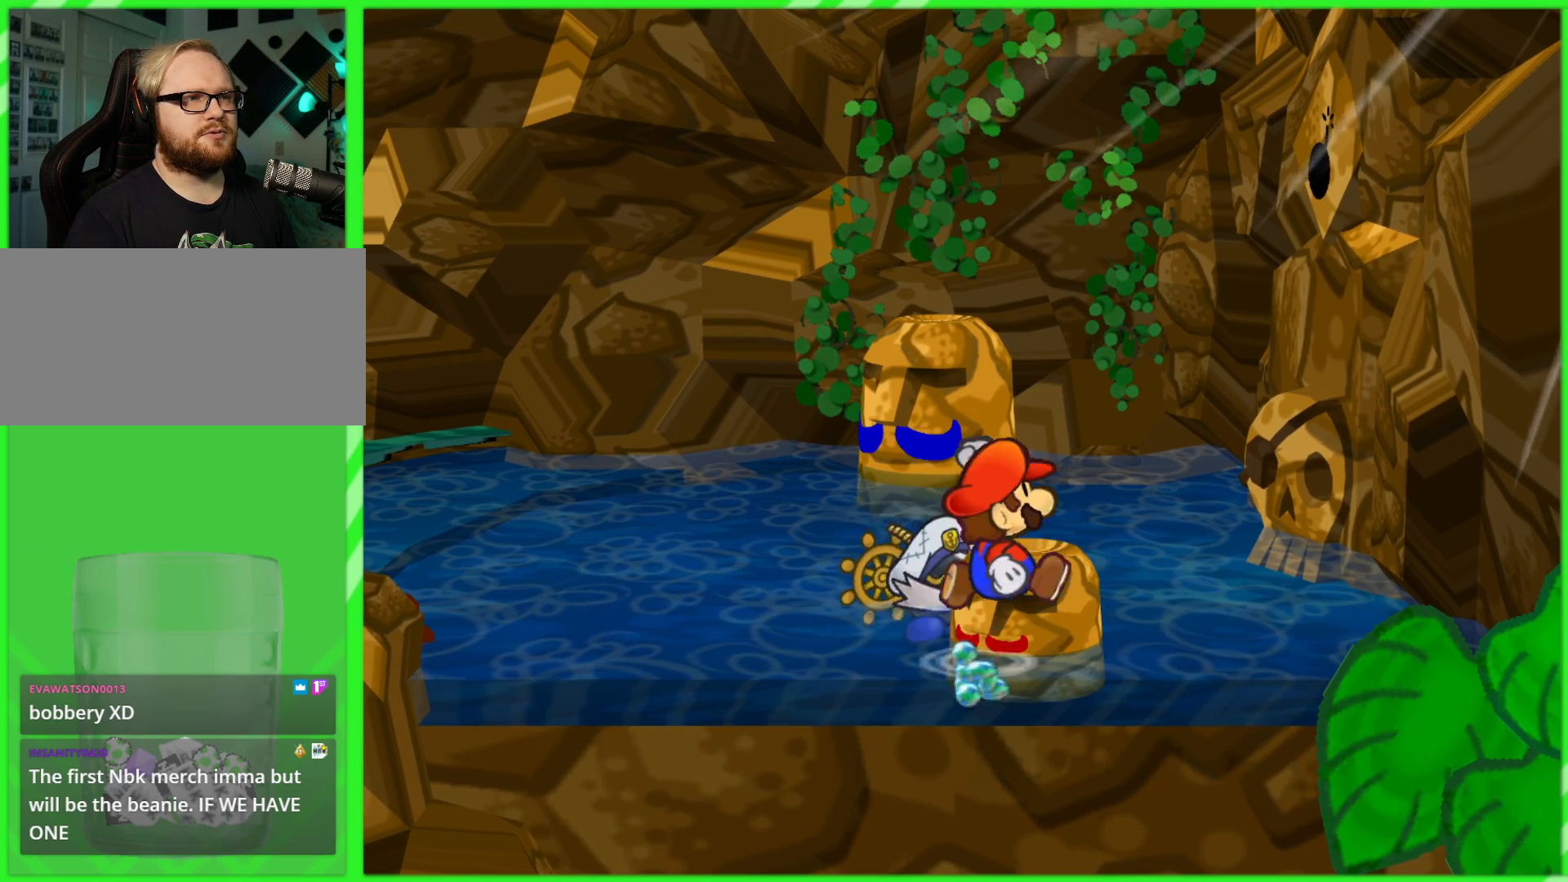
{"buttons": [], "left_stick": "center", "right_stick": "center", "events": [[67, "left_stick", "up-right"], [117, "A", "up"], [167, "left_stick", "up"], [333, "left_stick", "center"]]}
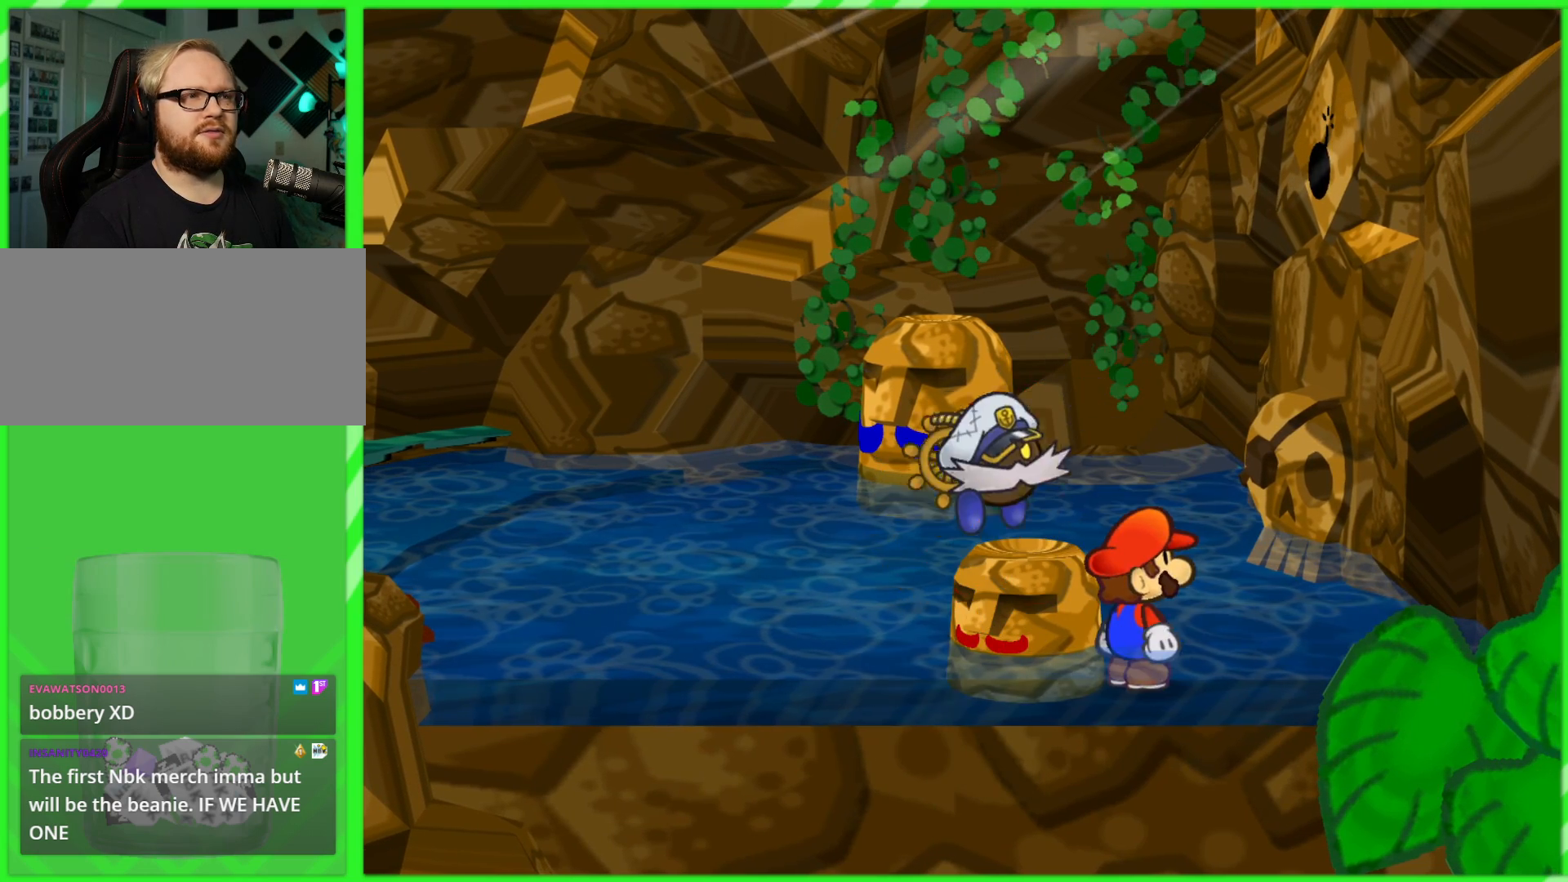
{"buttons": [], "left_stick": "up-left", "right_stick": "center", "events": [[167, "A", "down"], [183, "left_stick", "up-left"], [350, "A", "up"]]}
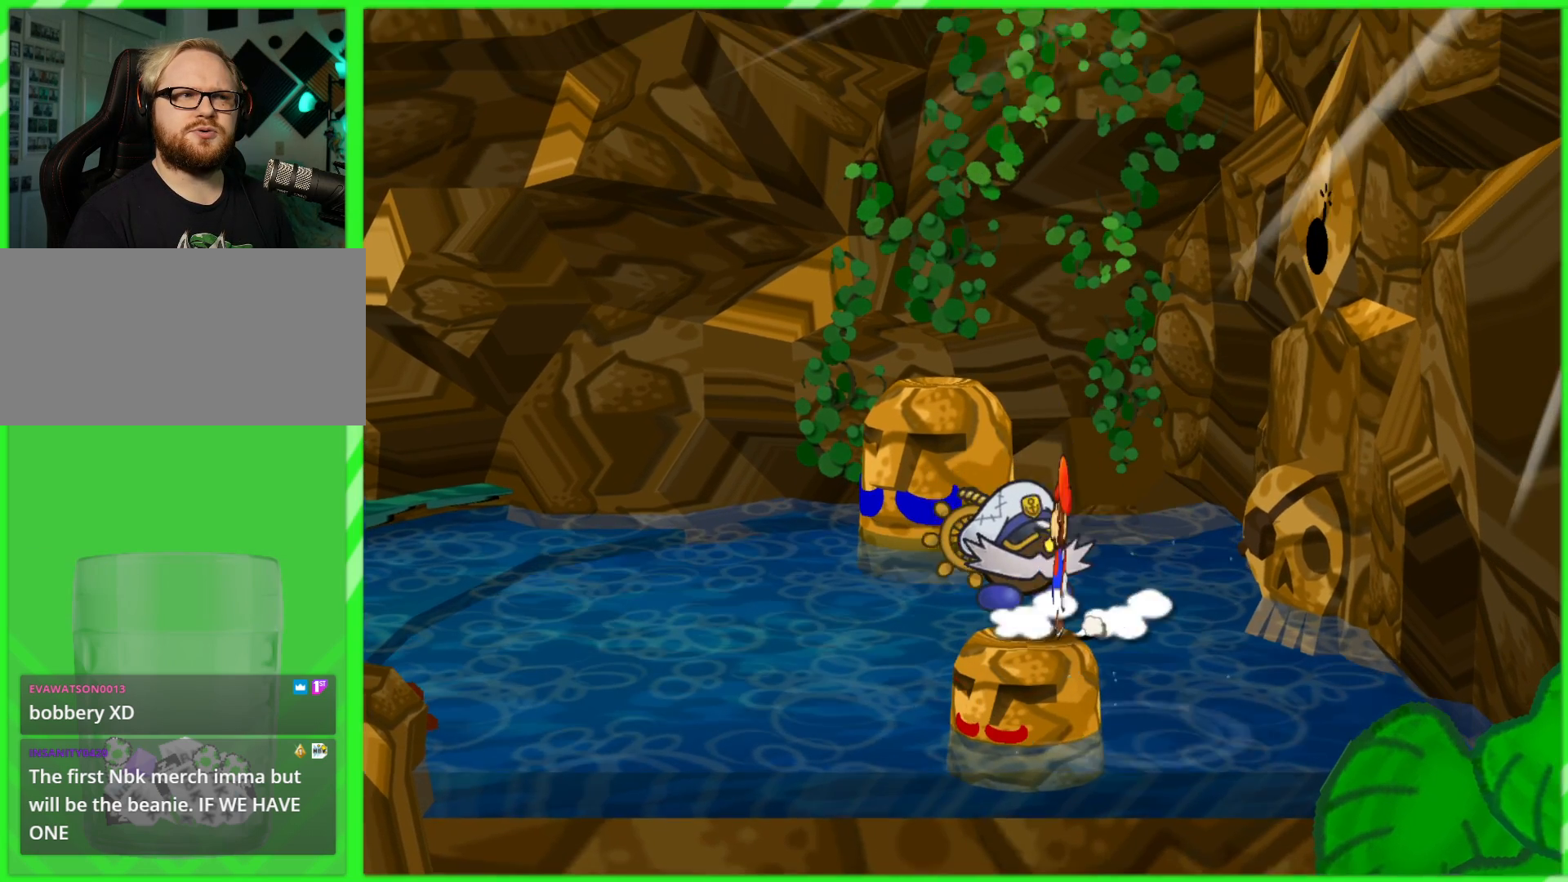
{"buttons": [], "left_stick": "center", "right_stick": "center", "events": [[17, "left_stick", "center"]]}
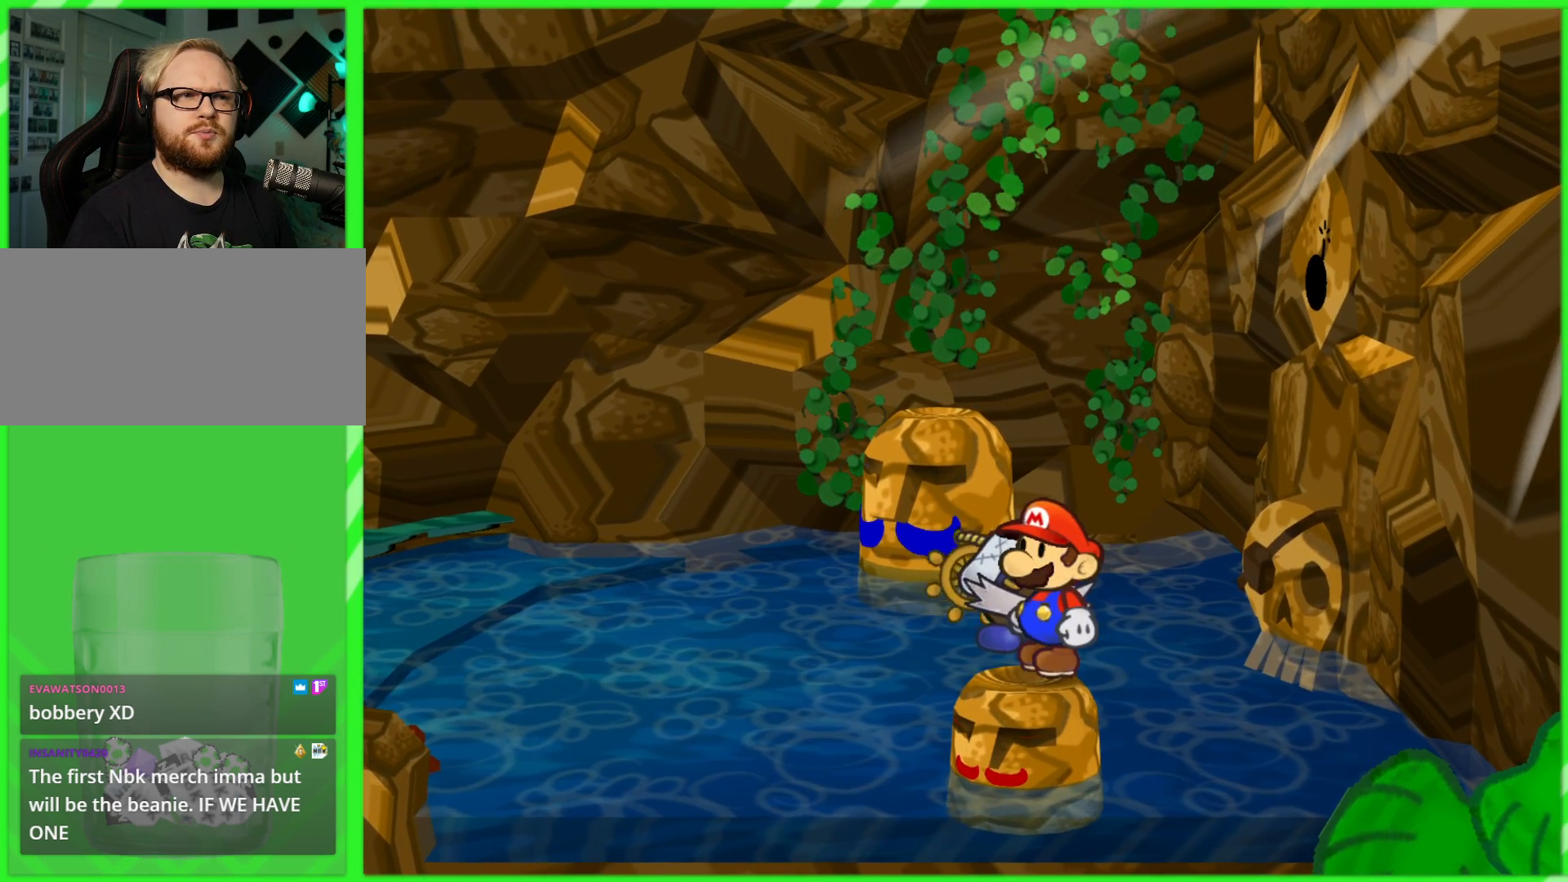
{"buttons": [], "left_stick": "up", "right_stick": "center", "events": [[383, "left_stick", "up"]]}
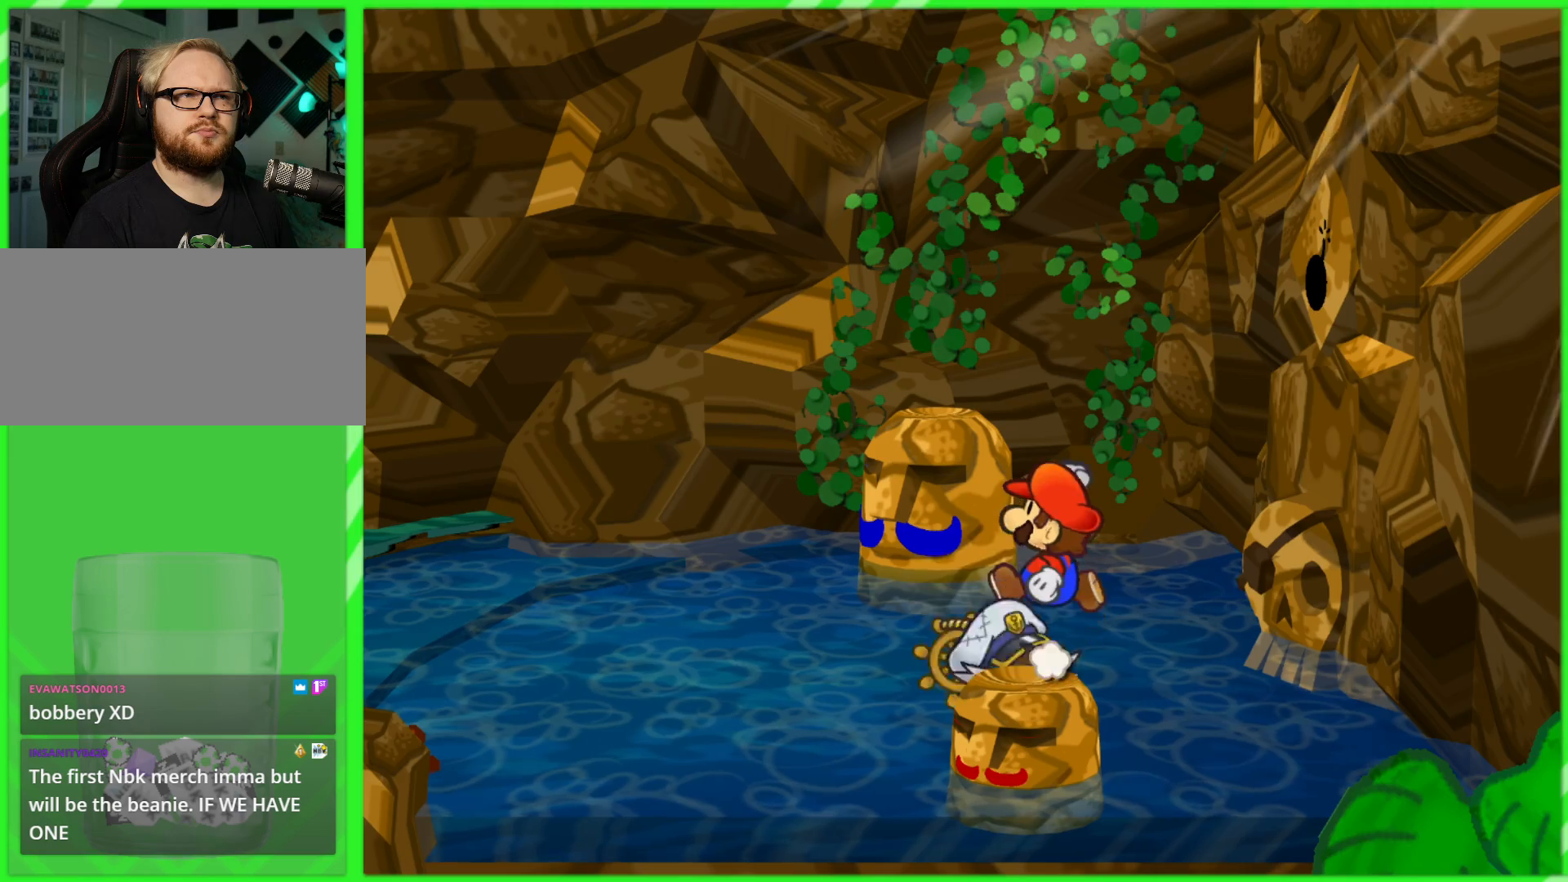
{"buttons": [], "left_stick": "up", "right_stick": "center", "events": []}
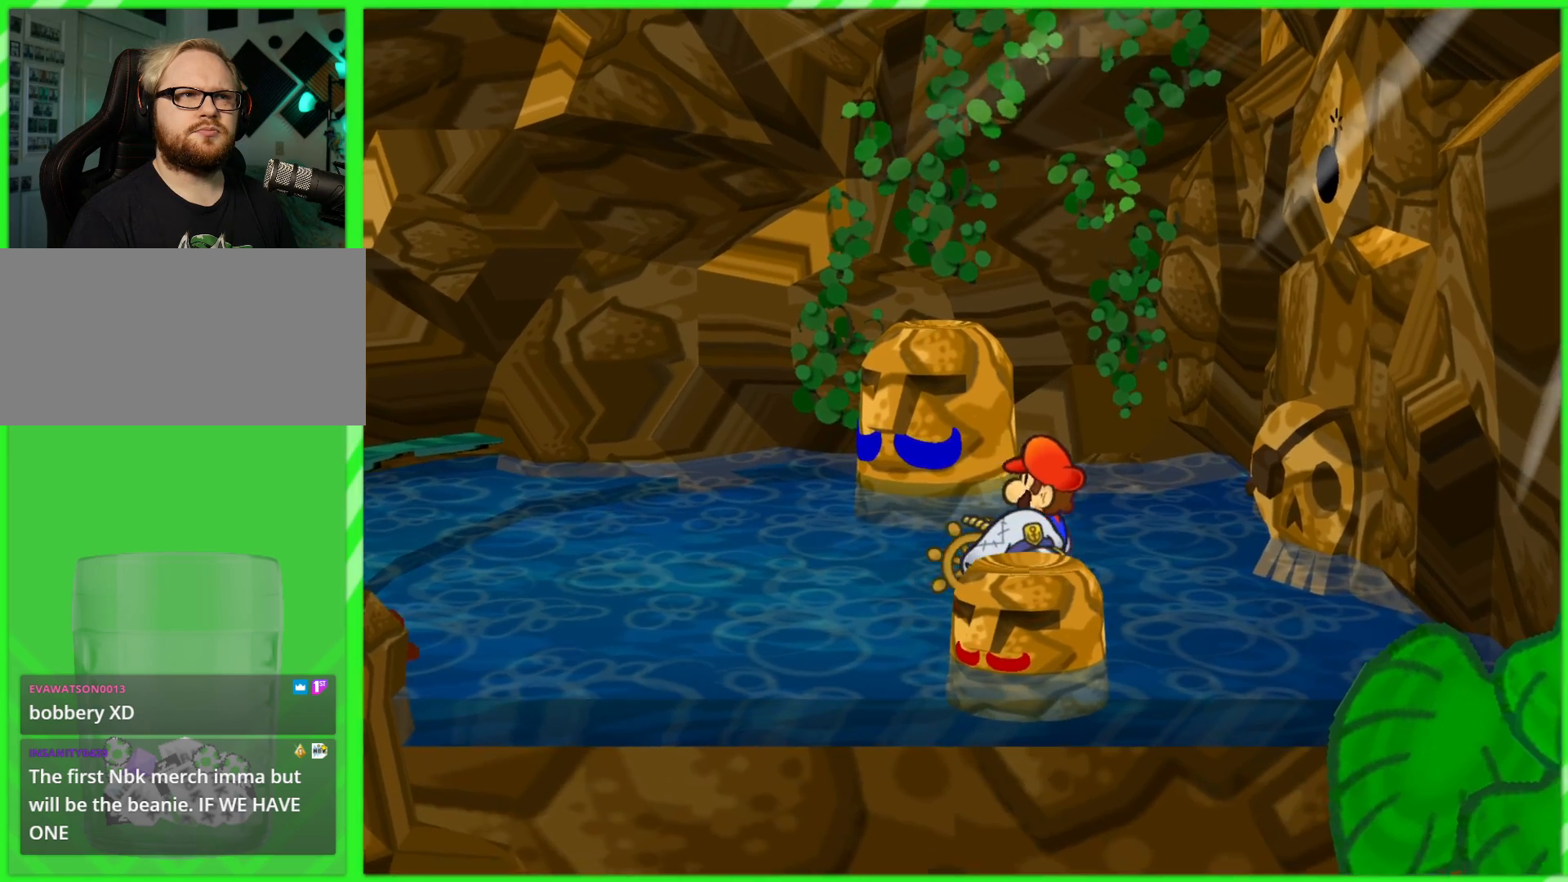
{"buttons": [], "left_stick": "center", "right_stick": "center", "events": [[50, "left_stick", "up-right"], [150, "left_stick", "right"], [383, "X", "down"], [400, "left_stick", "center"], [483, "X", "up"]]}
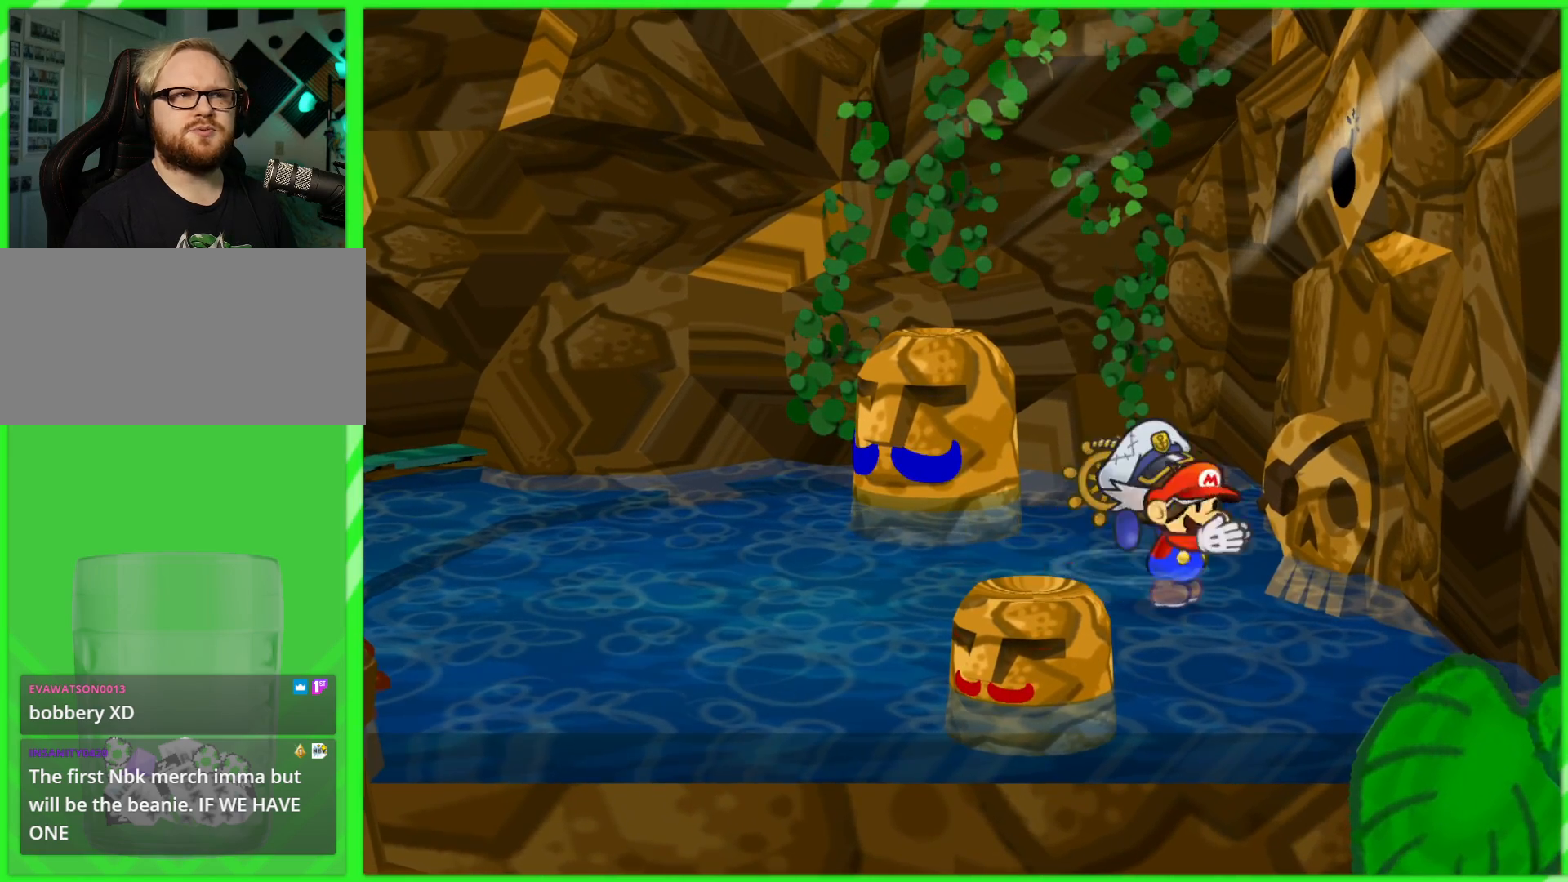
{"buttons": [], "left_stick": "center", "right_stick": "center", "events": []}
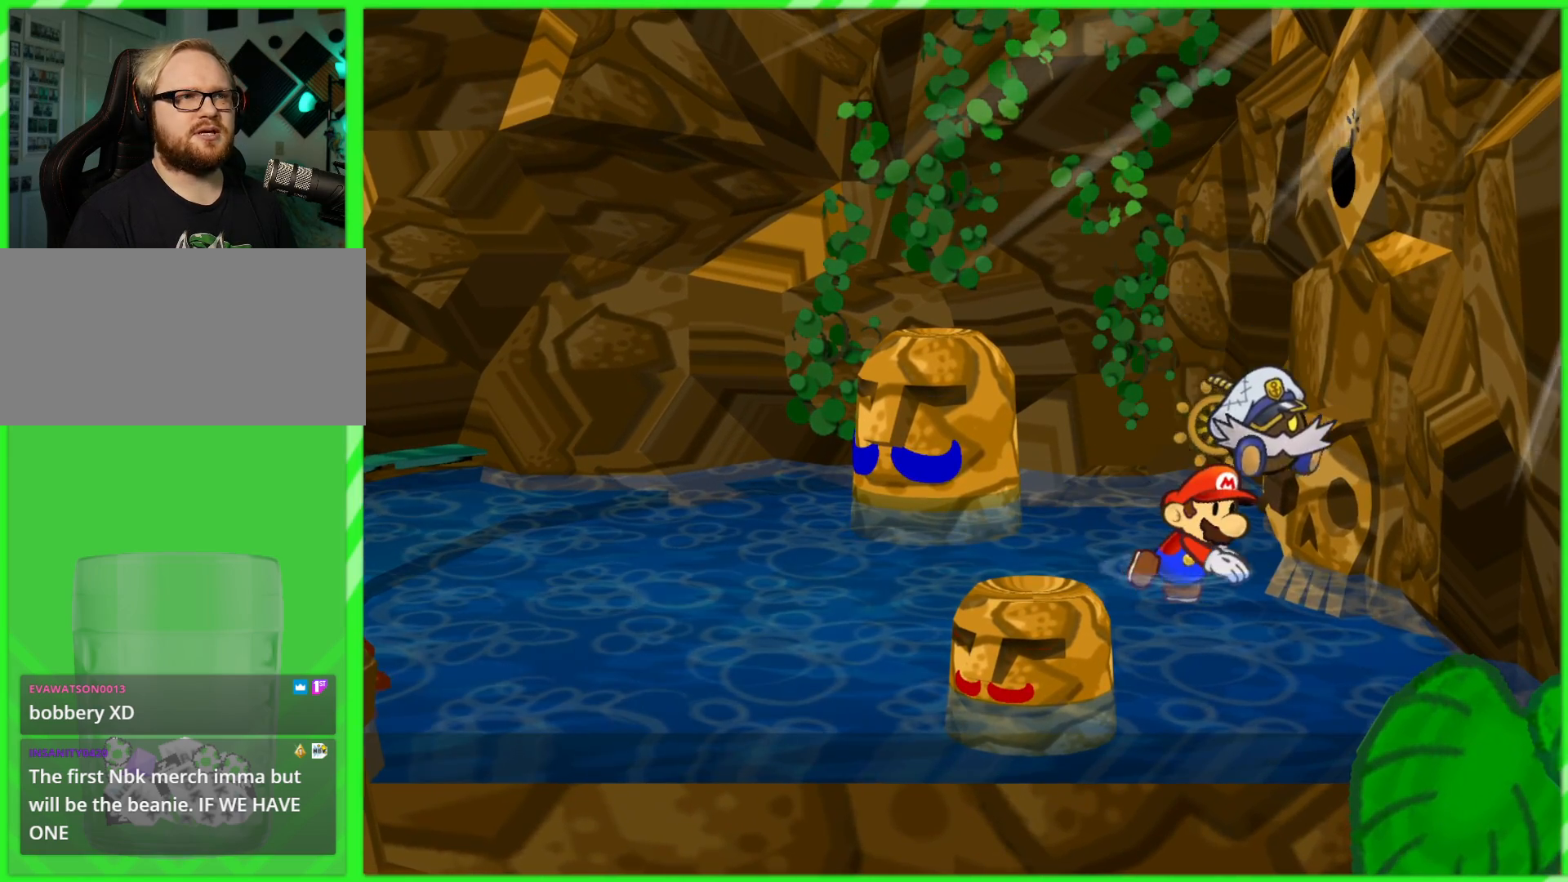
{"buttons": [], "left_stick": "center", "right_stick": "center", "events": [[17, "X", "down"], [117, "X", "up"], [183, "X", "down"], [250, "X", "up"]]}
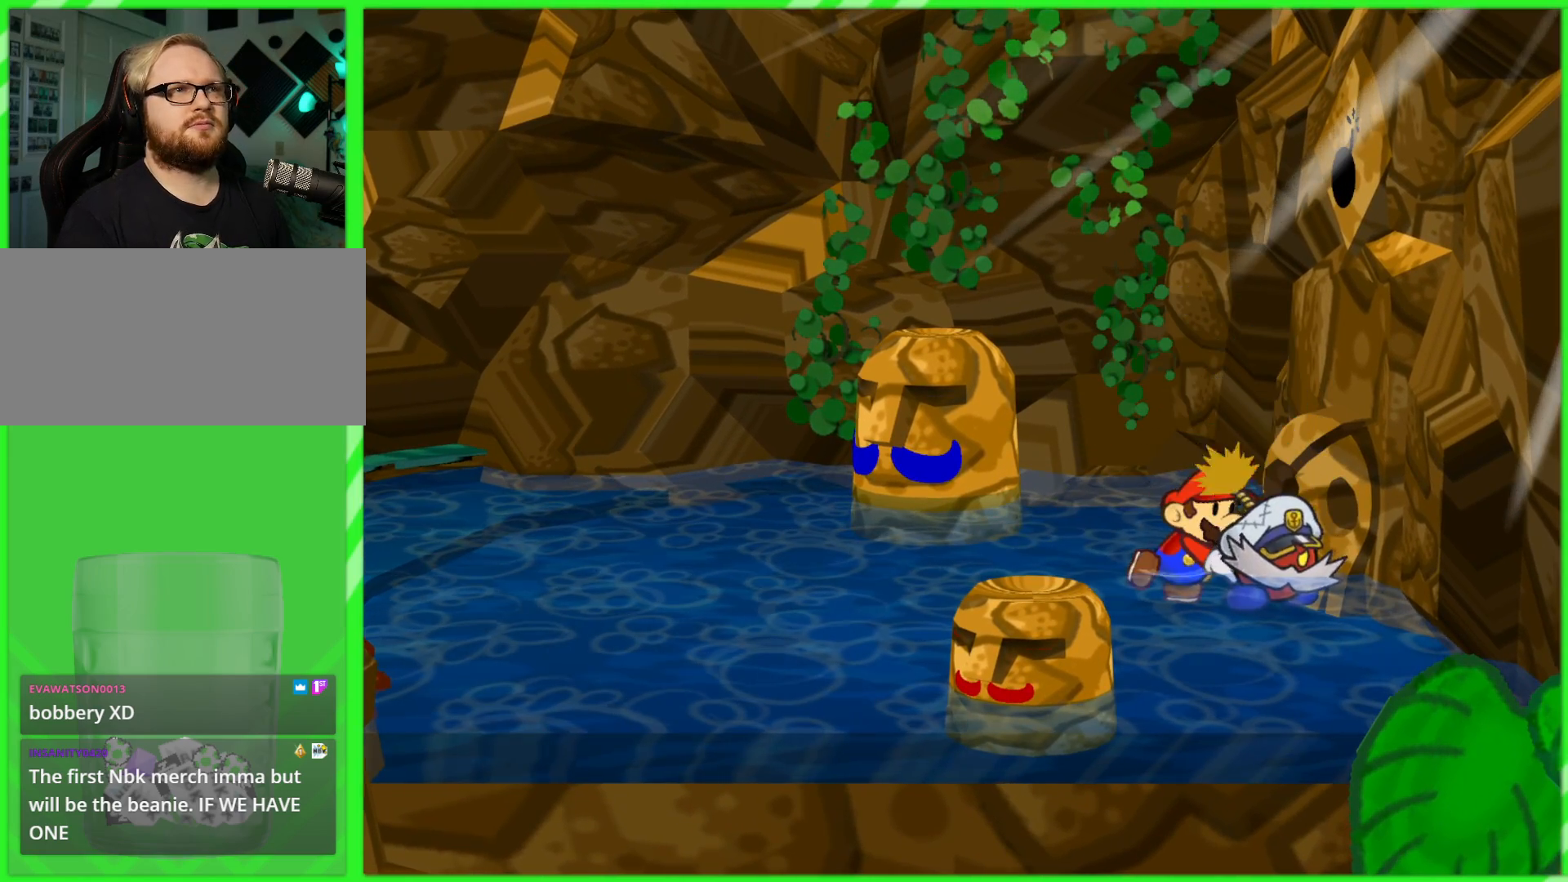
{"buttons": [], "left_stick": "center", "right_stick": "center", "events": []}
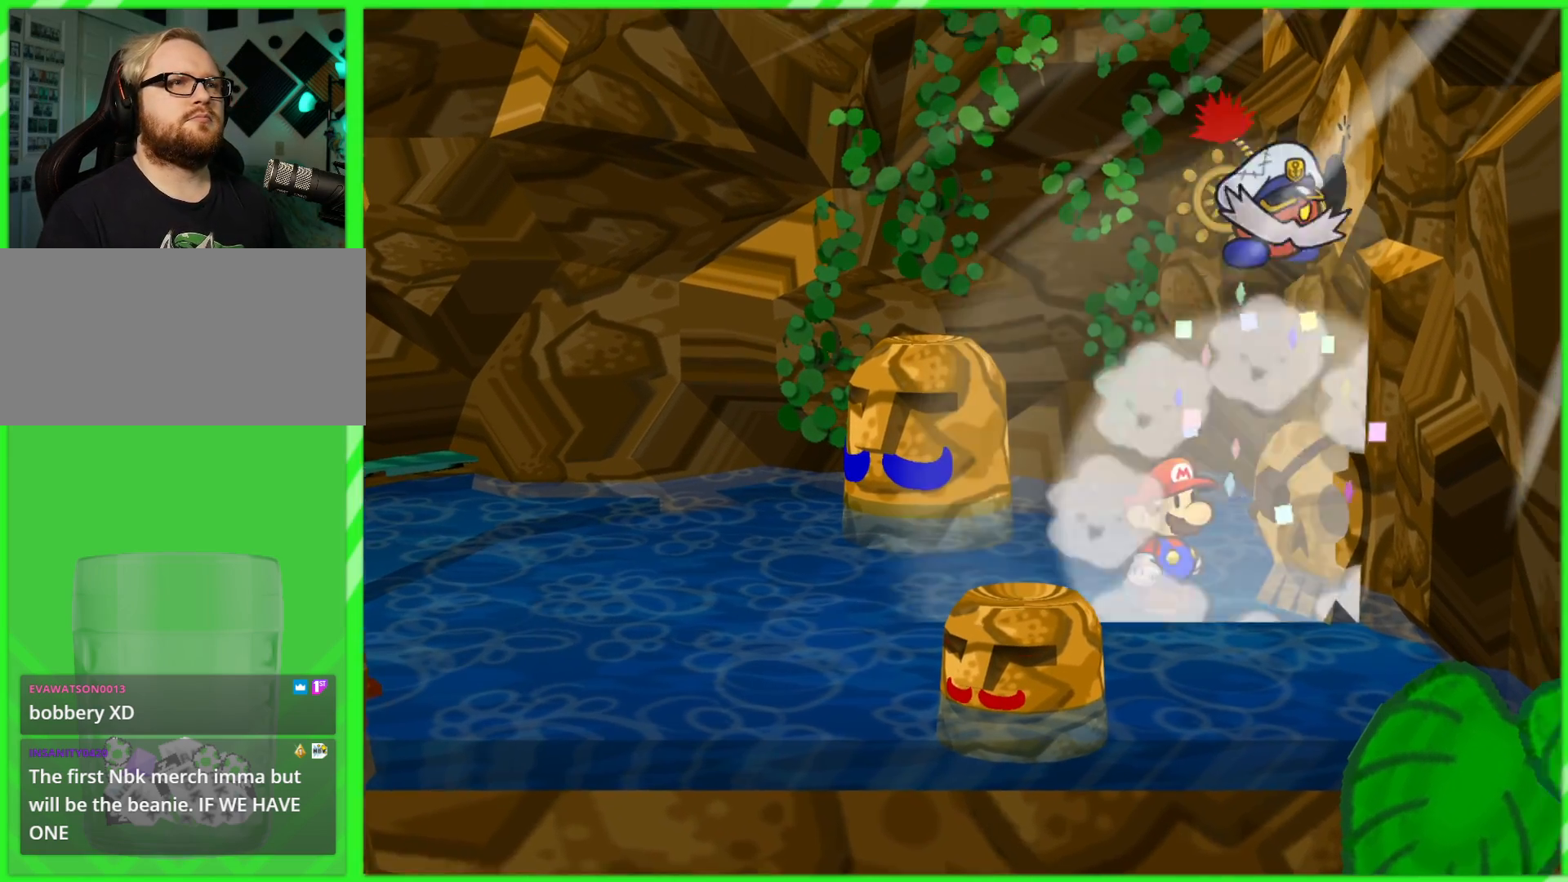
{"buttons": [], "left_stick": "center", "right_stick": "center", "events": []}
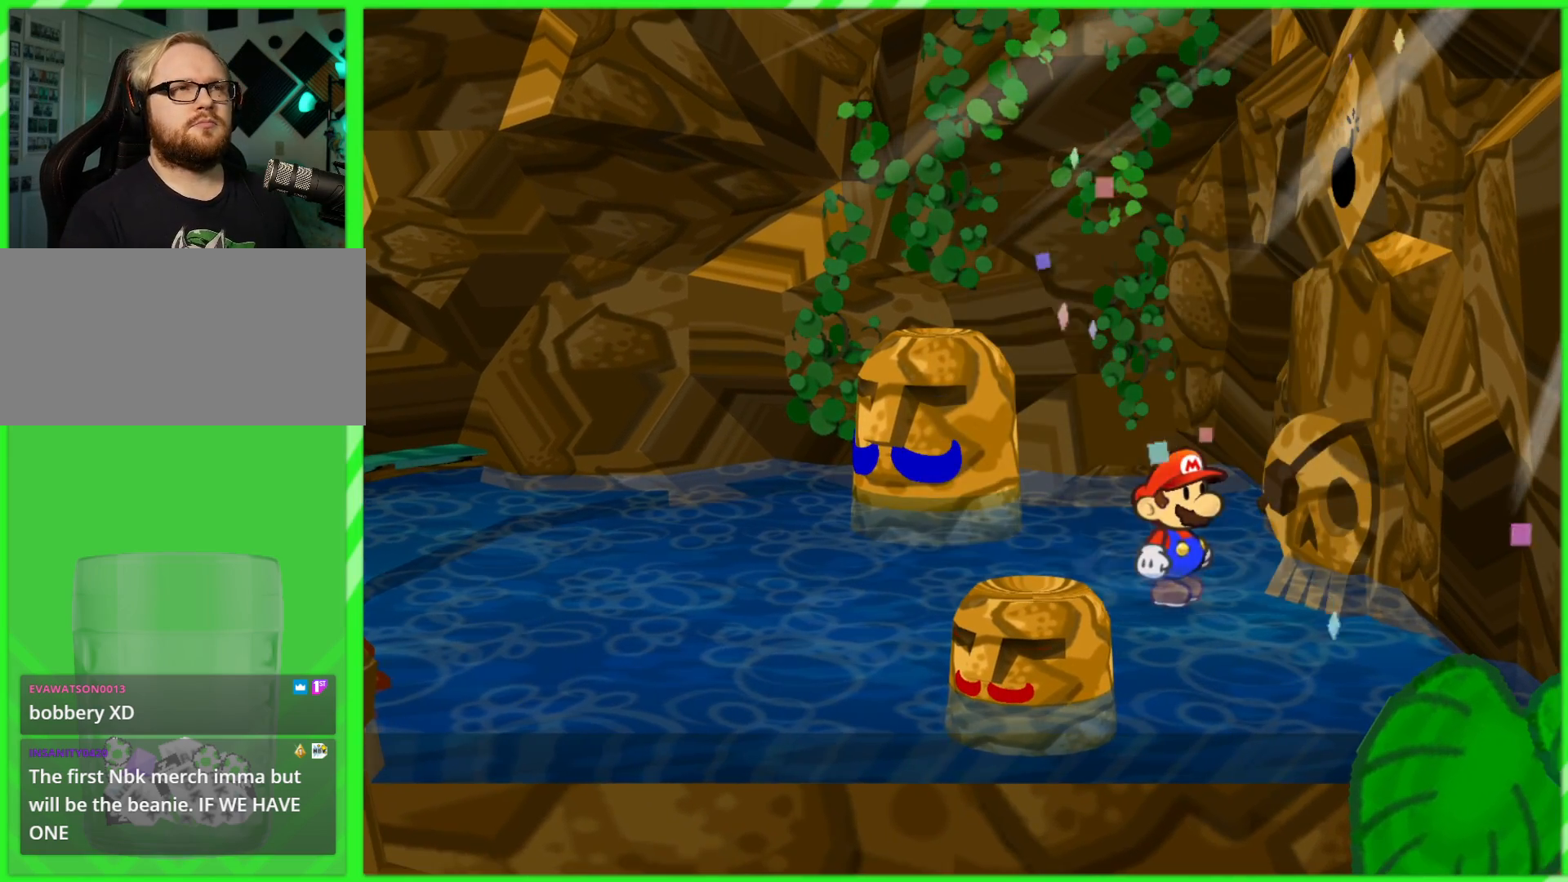
{"buttons": [], "left_stick": "left", "right_stick": "center", "events": [[250, "left_stick", "left"]]}
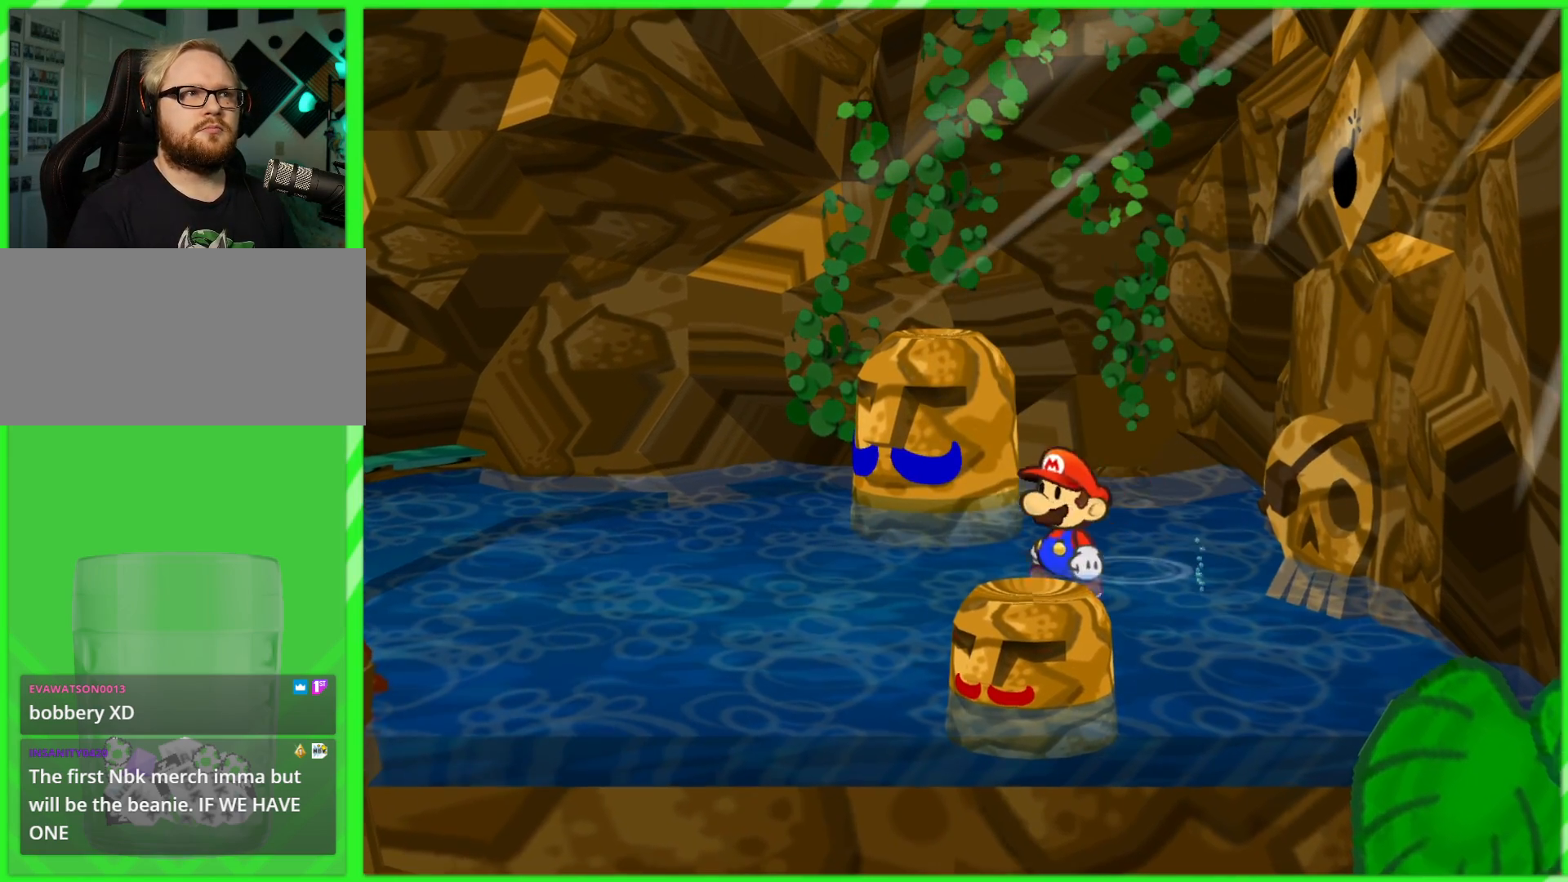
{"buttons": [], "left_stick": "up-left", "right_stick": "center", "events": [[33, "left_stick", "up-left"]]}
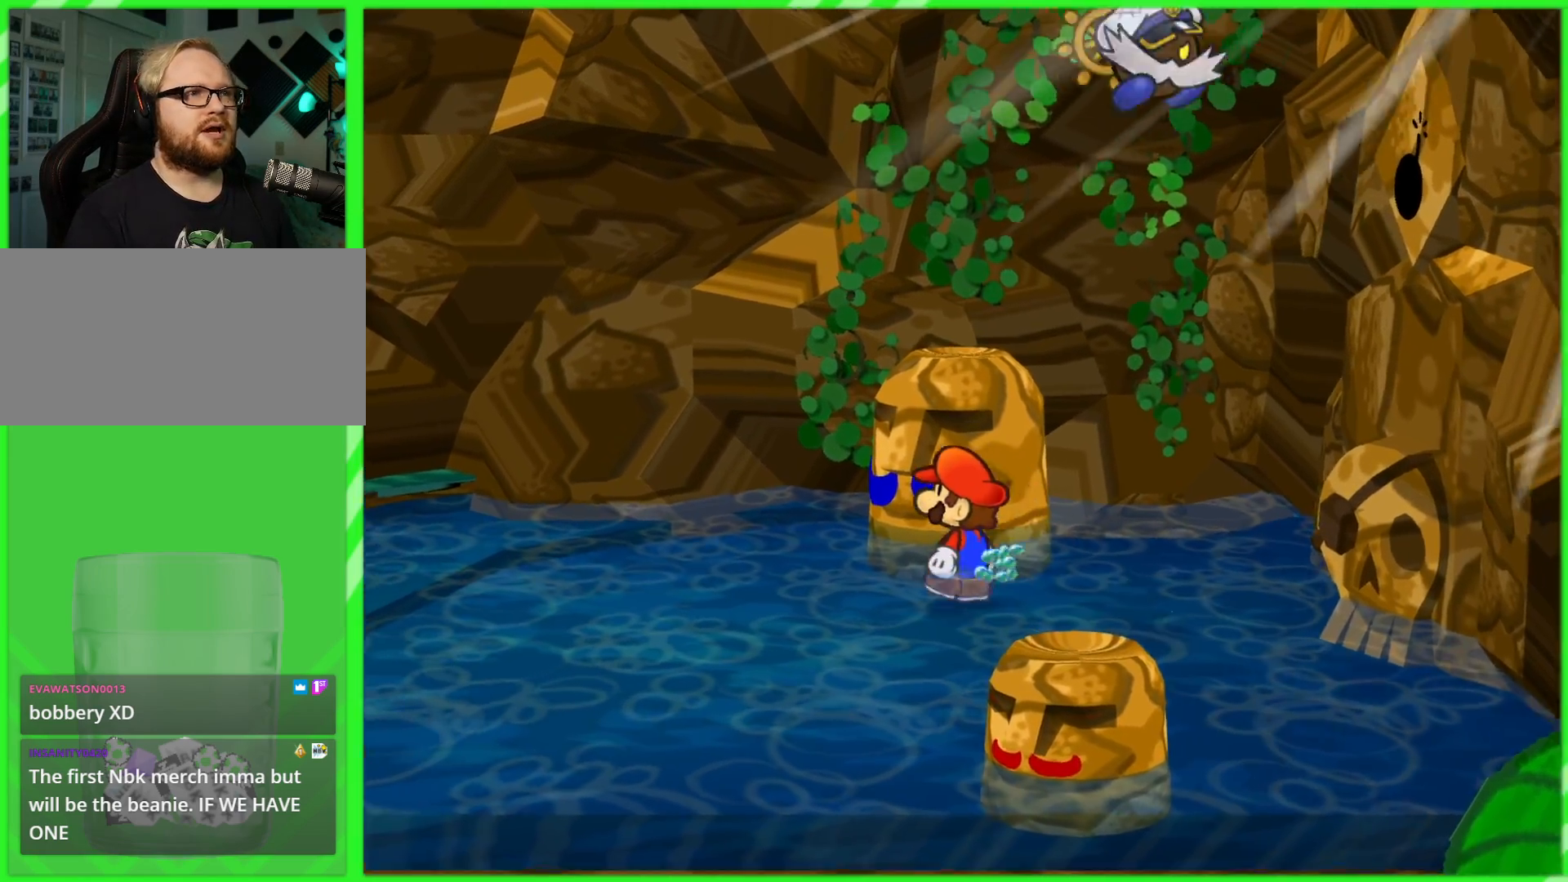
{"buttons": [], "left_stick": "up", "right_stick": "center", "events": [[467, "left_stick", "up"]]}
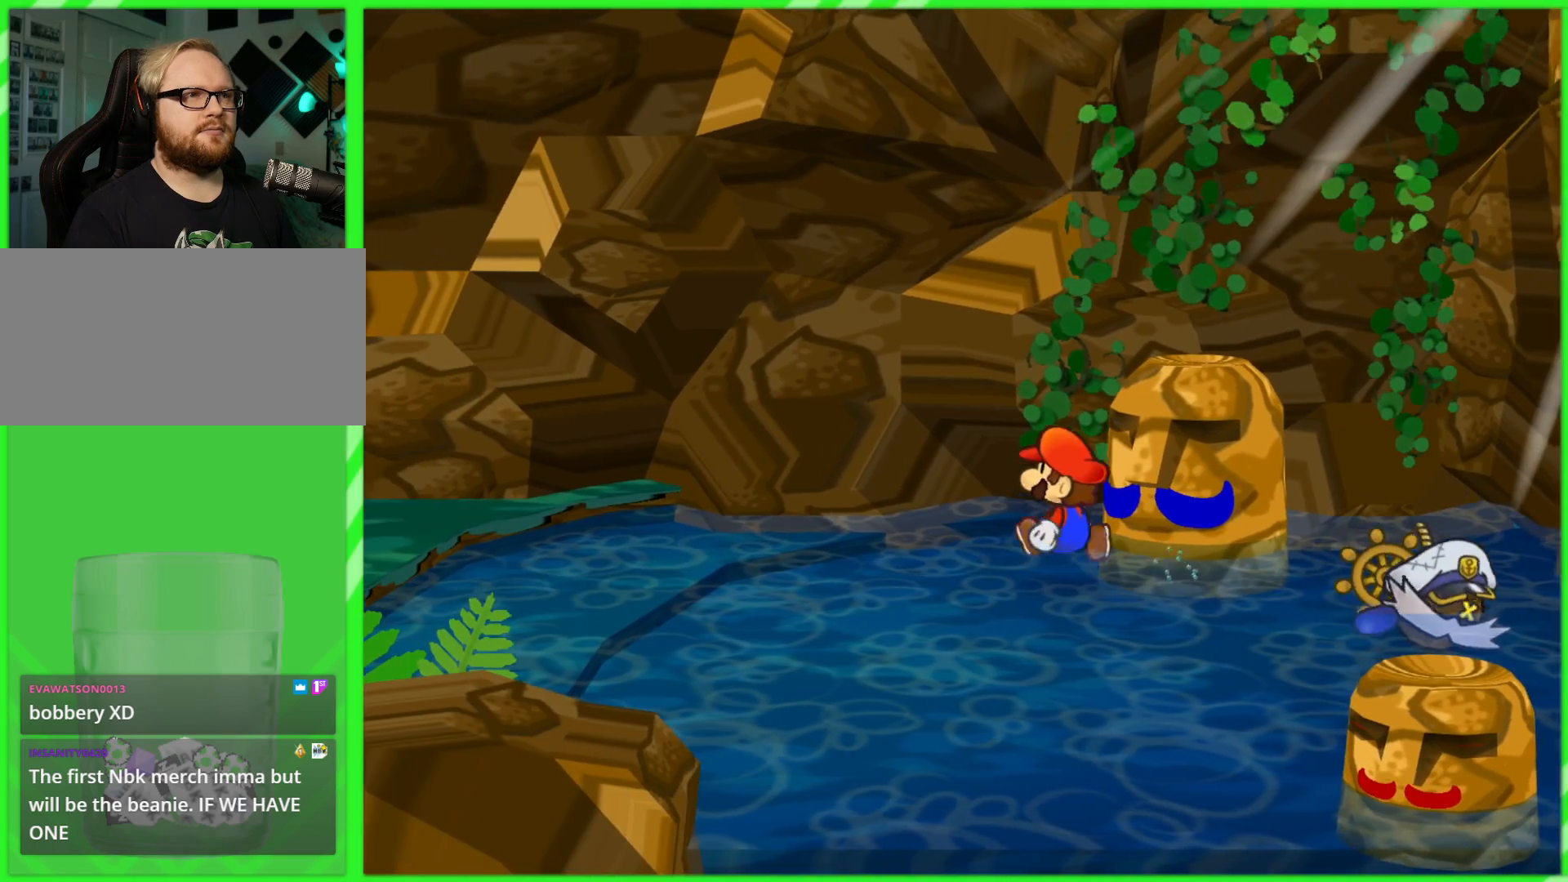
{"buttons": [], "left_stick": "center", "right_stick": "center", "events": [[83, "left_stick", "up-right"], [183, "left_stick", "right"], [283, "left_stick", "center"]]}
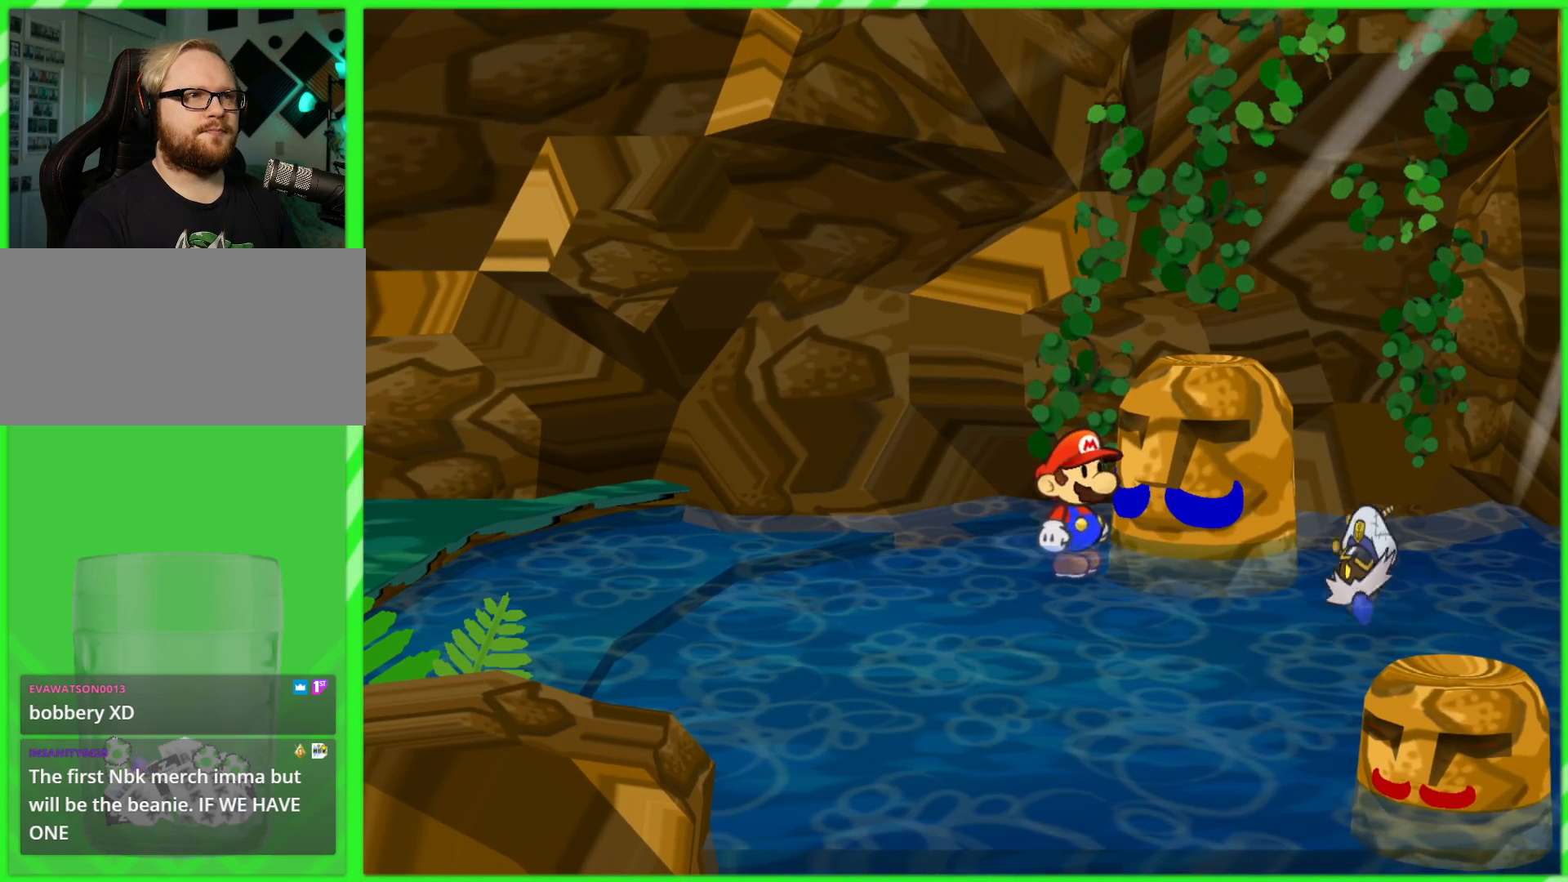
{"buttons": [], "left_stick": "down", "right_stick": "center", "events": [[67, "A", "down"], [183, "A", "up"], [333, "left_stick", "down"]]}